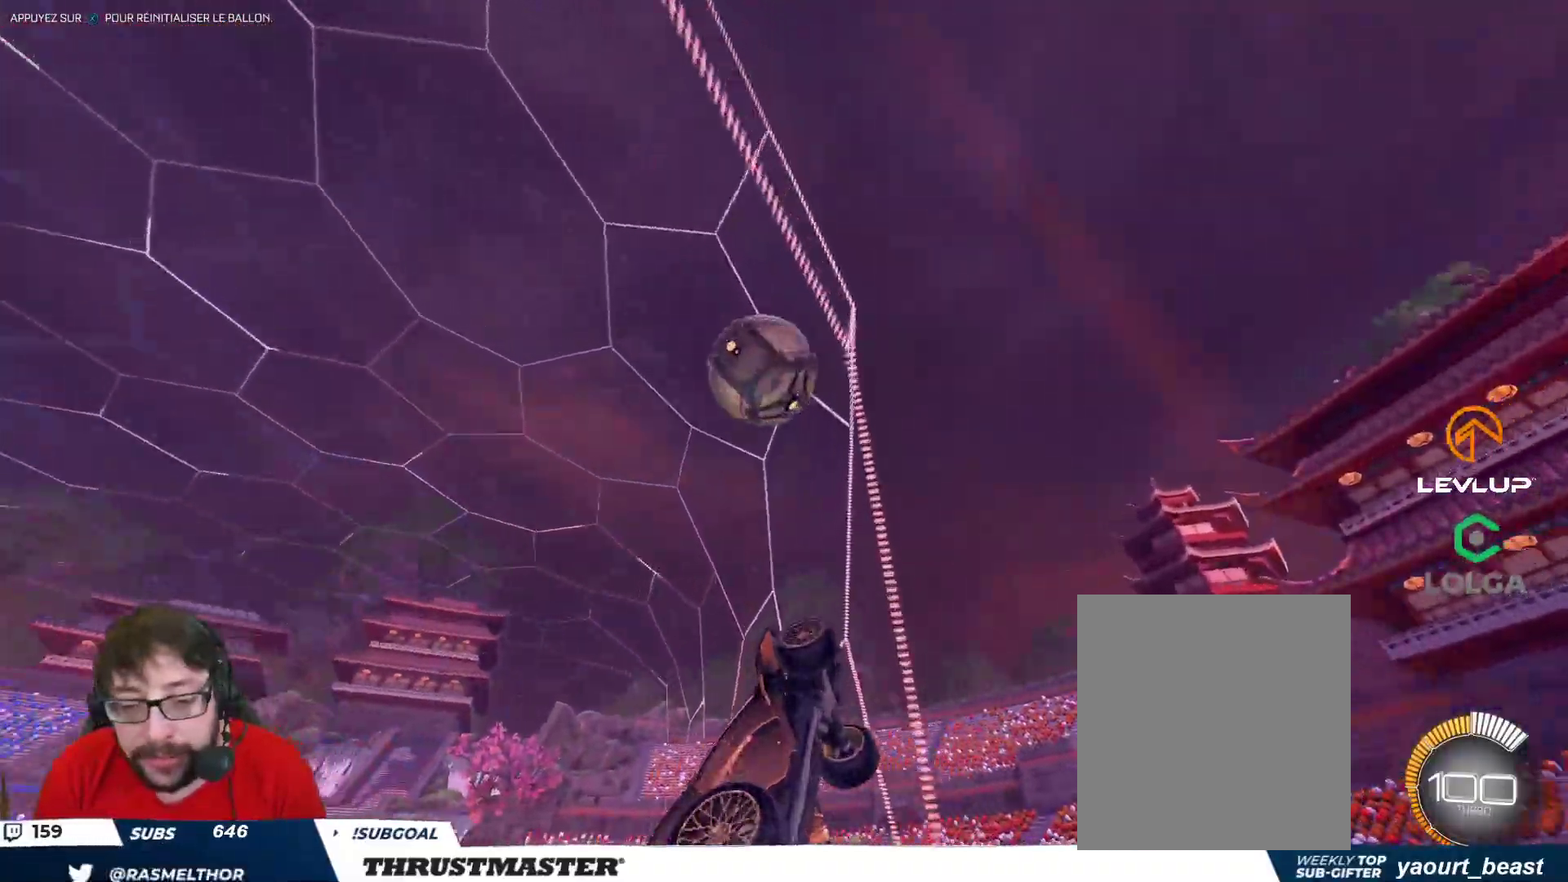
Gameplay with a controller (Xbox layout); each line is a JSON object with the inputs held at the frame after it. "events" lists button and stick changes between this image and that frame as [ms after this image, input, new state], when the widget could be followed in between.
{"buttons": [], "left_stick": "center", "right_stick": "center", "events": [[67, "left_stick", "down"], [83, "R2", "down"], [100, "A", "down"], [100, "B", "down"], [233, "left_stick", "right"], [267, "A", "up"], [267, "L2", "down"], [300, "B", "up"], [350, "left_stick", "up"], [383, "L2", "up"], [400, "R2", "up"], [400, "left_stick", "left"], [500, "left_stick", "center"]]}
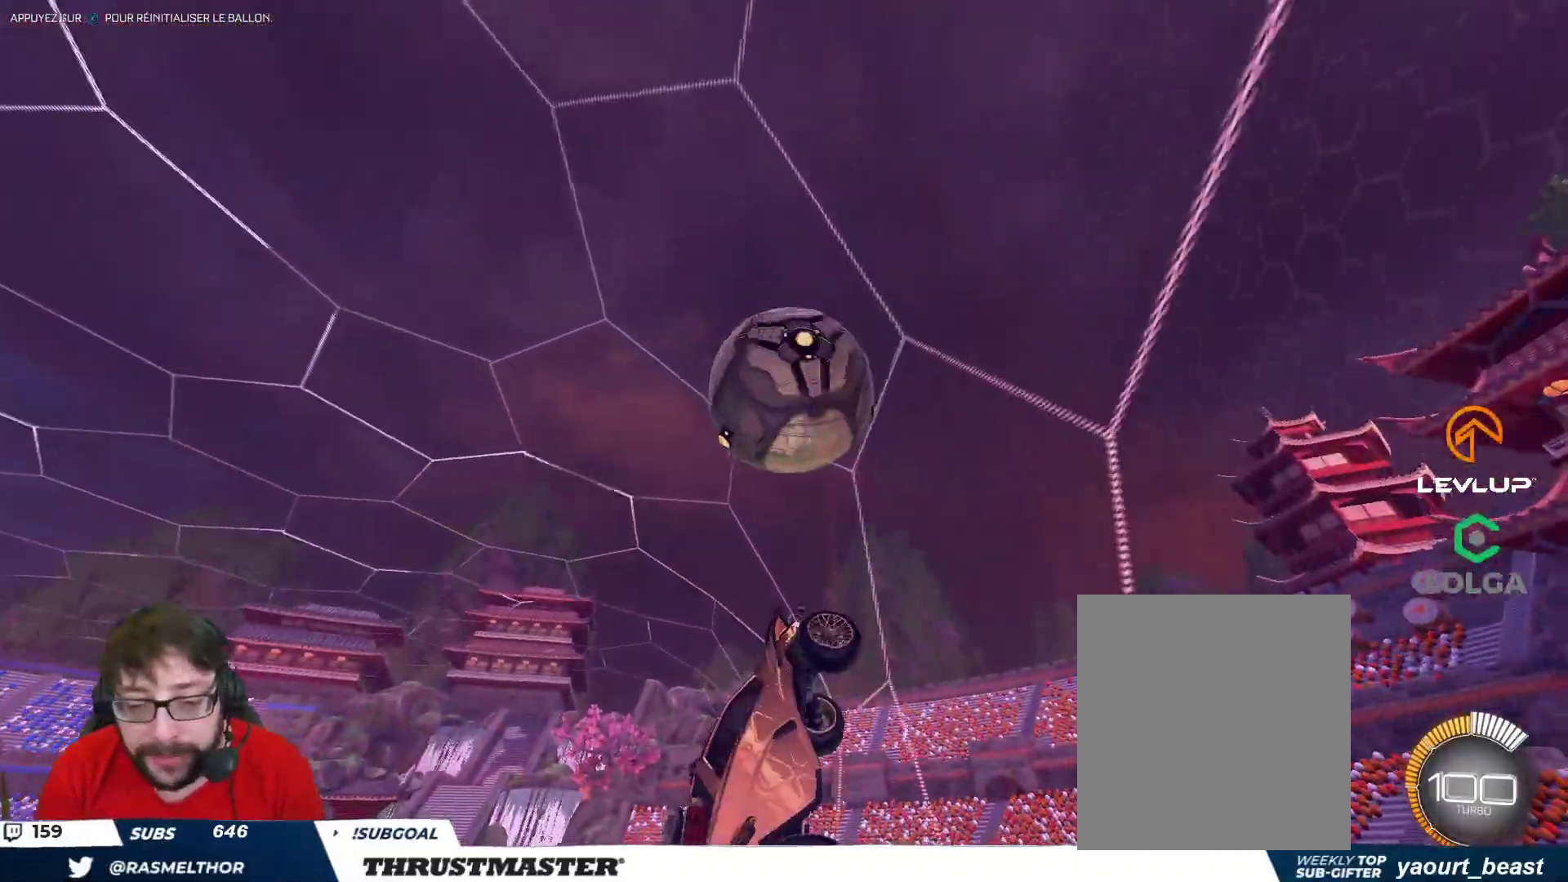
{"buttons": ["L2"], "left_stick": "down-right", "right_stick": "center", "events": [[217, "left_stick", "up-right"], [317, "B", "down"], [400, "left_stick", "down-right"], [433, "L2", "down"], [450, "B", "up"]]}
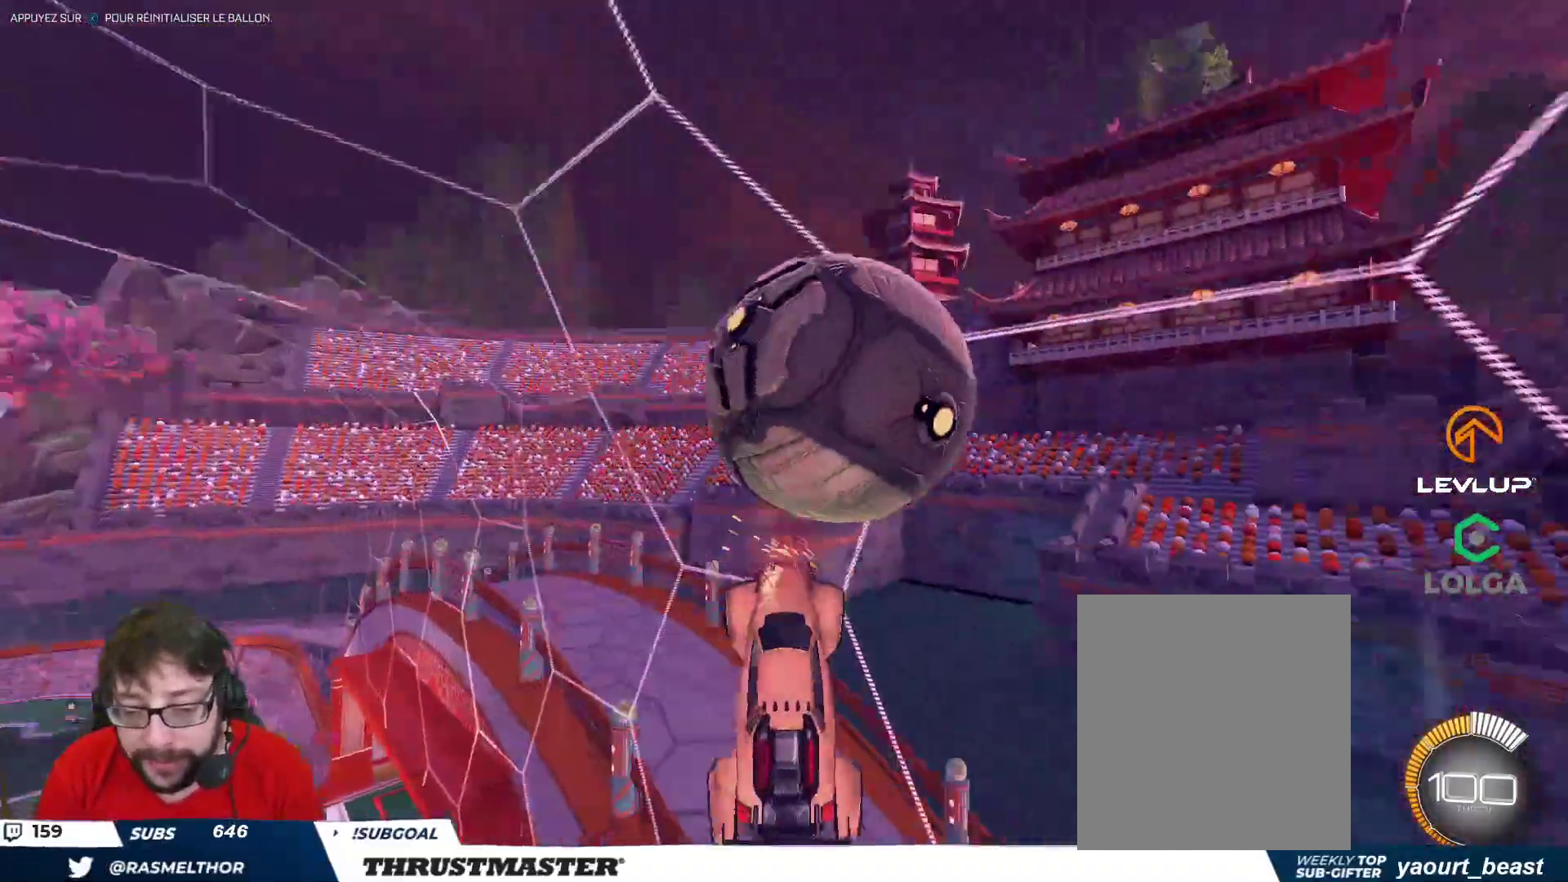
{"buttons": ["B", "L2"], "left_stick": "down-right", "right_stick": "center", "events": [[500, "B", "down"]]}
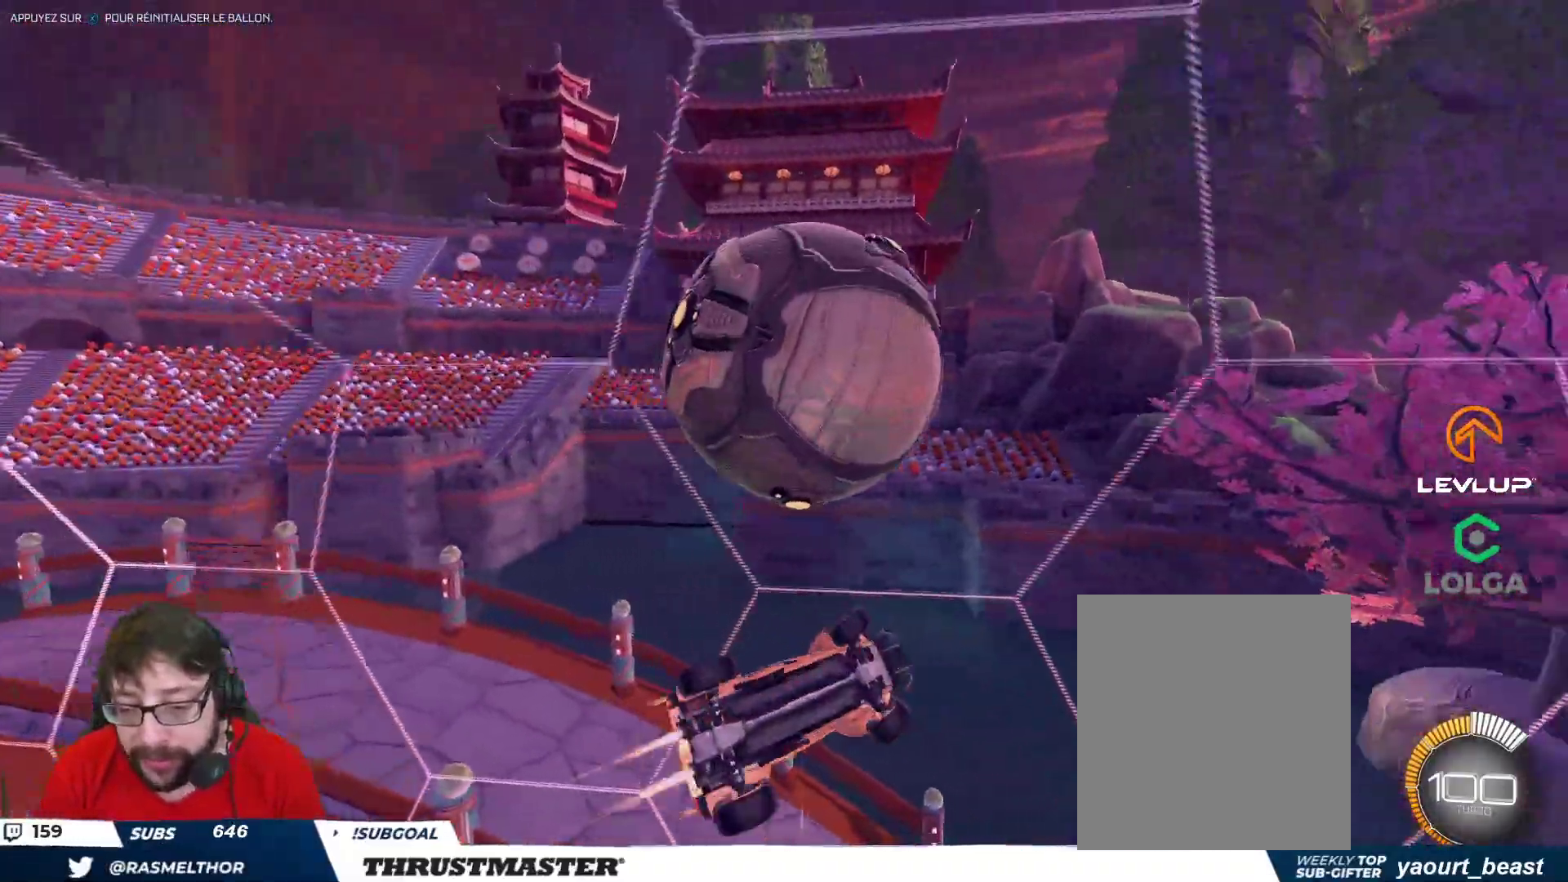
{"buttons": ["B", "R2"], "left_stick": "right", "right_stick": "center", "events": [[17, "left_stick", "right"], [83, "B", "up"], [200, "B", "down"], [200, "L2", "up"], [200, "R2", "down"], [333, "left_stick", "down"], [467, "left_stick", "right"]]}
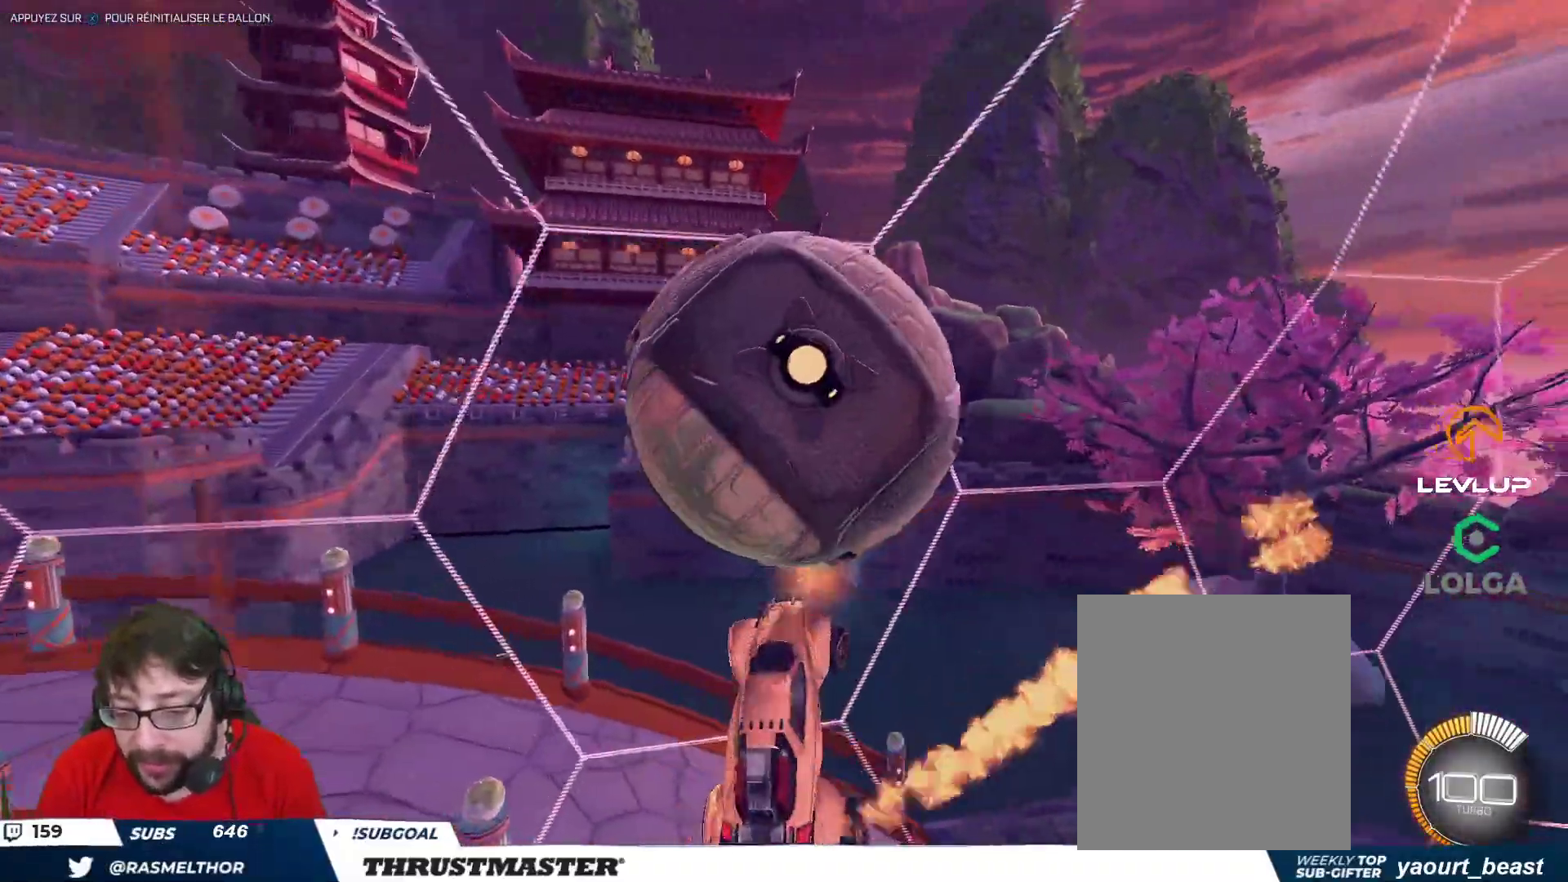
{"buttons": ["B", "L2", "R2"], "left_stick": "right", "right_stick": "center", "events": [[133, "left_stick", "center"], [300, "left_stick", "down-right"], [400, "L2", "down"], [450, "left_stick", "right"]]}
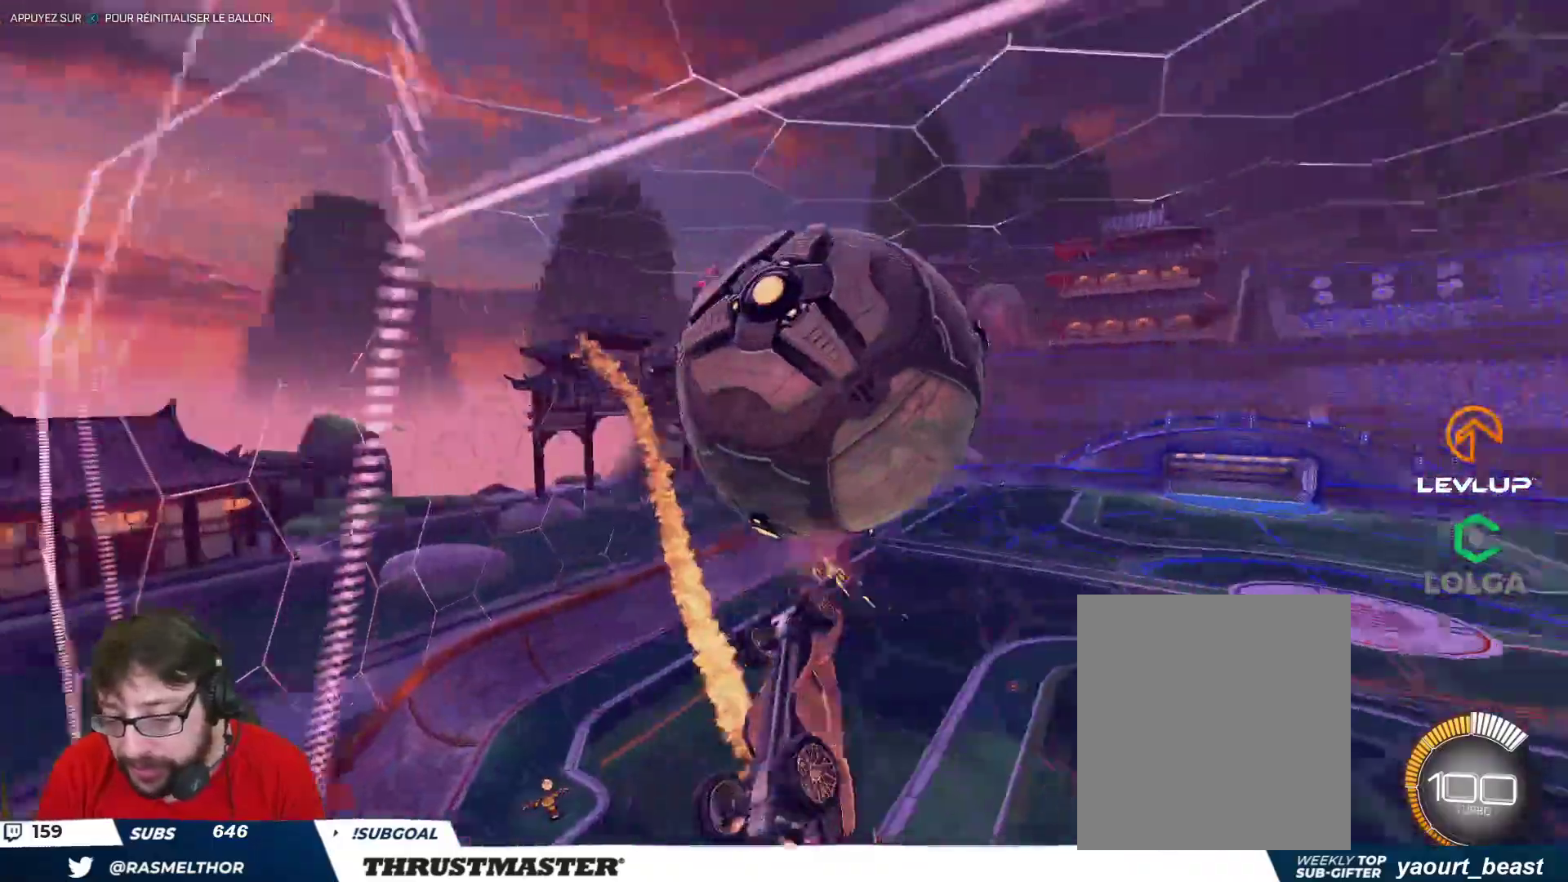
{"buttons": ["B", "R2"], "left_stick": "right", "right_stick": "center", "events": [[67, "B", "up"], [433, "B", "down"], [450, "L2", "up"]]}
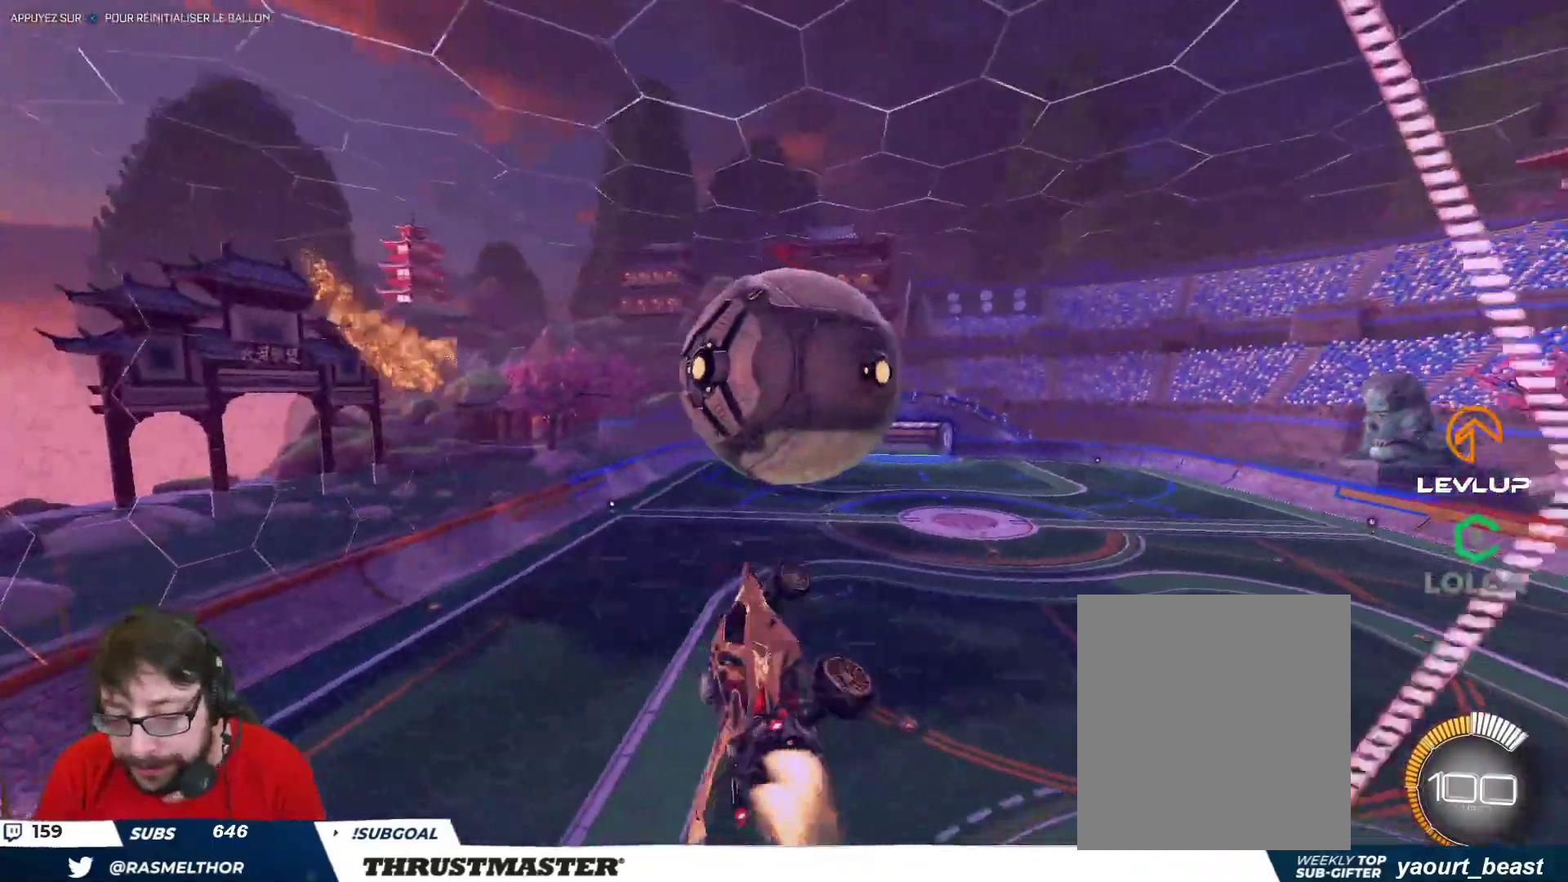
{"buttons": ["B", "R2"], "left_stick": "down-left", "right_stick": "center", "events": [[67, "left_stick", "center"], [250, "B", "up"], [333, "B", "down"], [417, "left_stick", "down-left"]]}
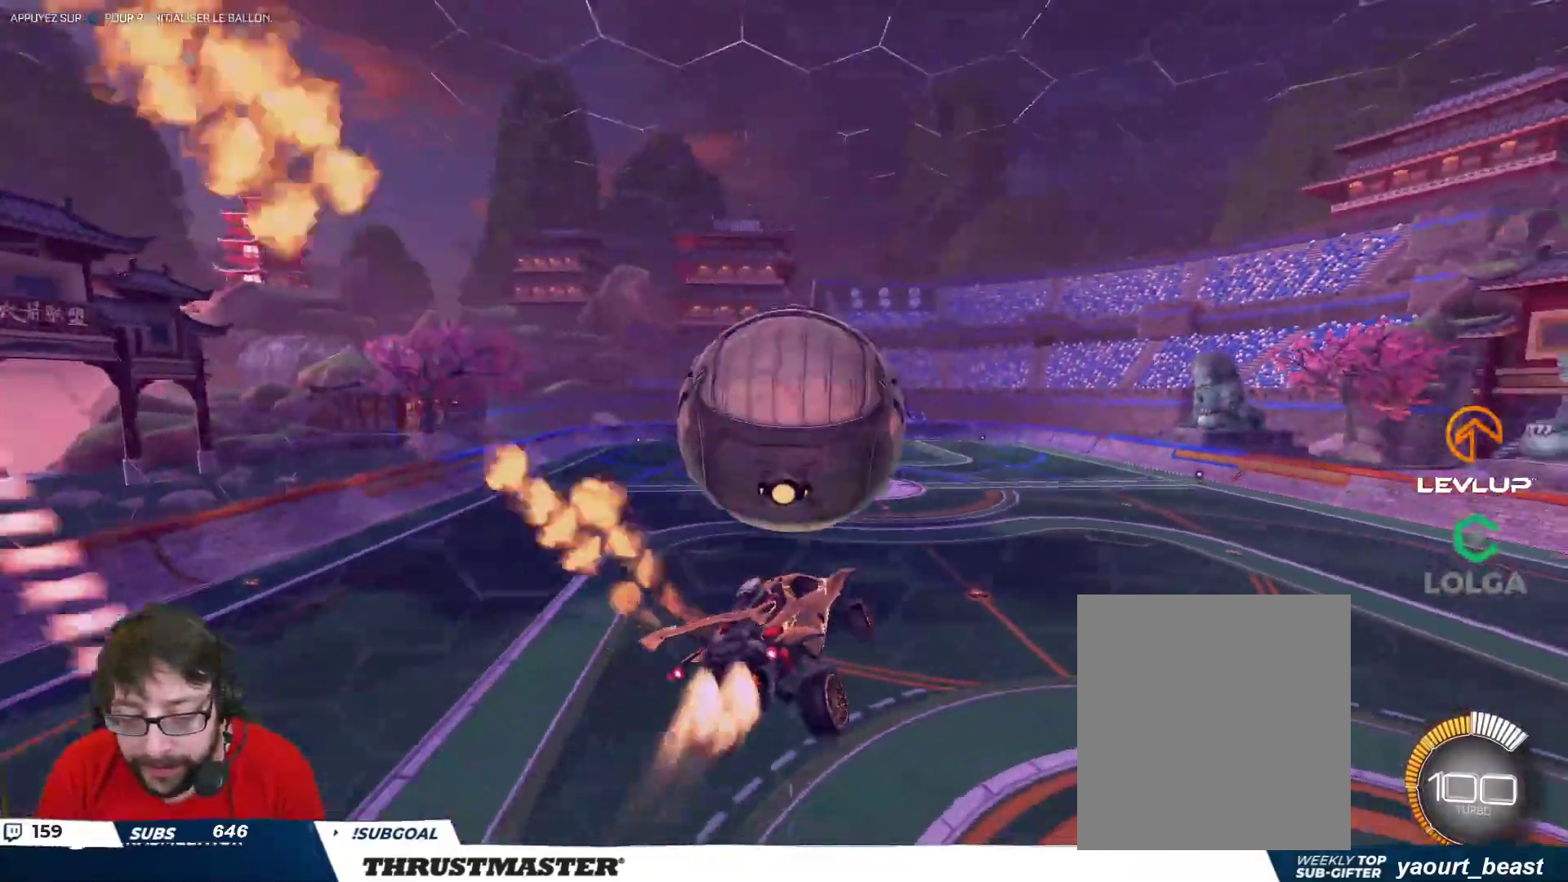
{"buttons": ["R2"], "left_stick": "center", "right_stick": "center", "events": [[33, "B", "up"], [83, "left_stick", "center"], [133, "B", "down"], [150, "Y", "down"], [283, "Y", "up"], [433, "B", "up"]]}
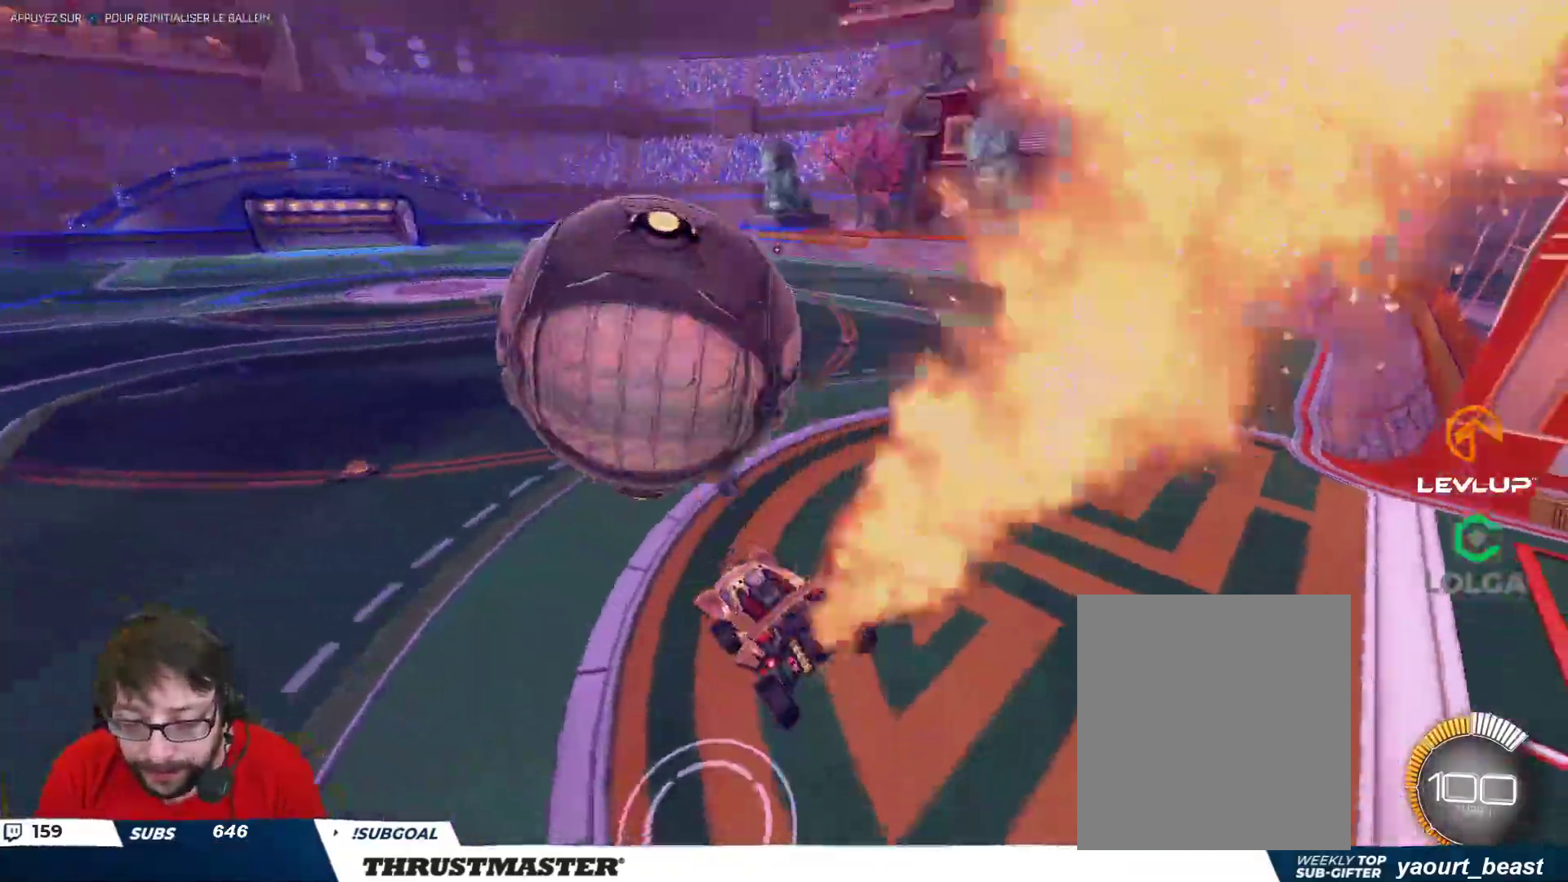
{"buttons": [], "left_stick": "center", "right_stick": "center", "events": [[183, "R2", "up"], [250, "left_stick", "right"], [400, "left_stick", "center"], [433, "B", "down"], [500, "B", "up"]]}
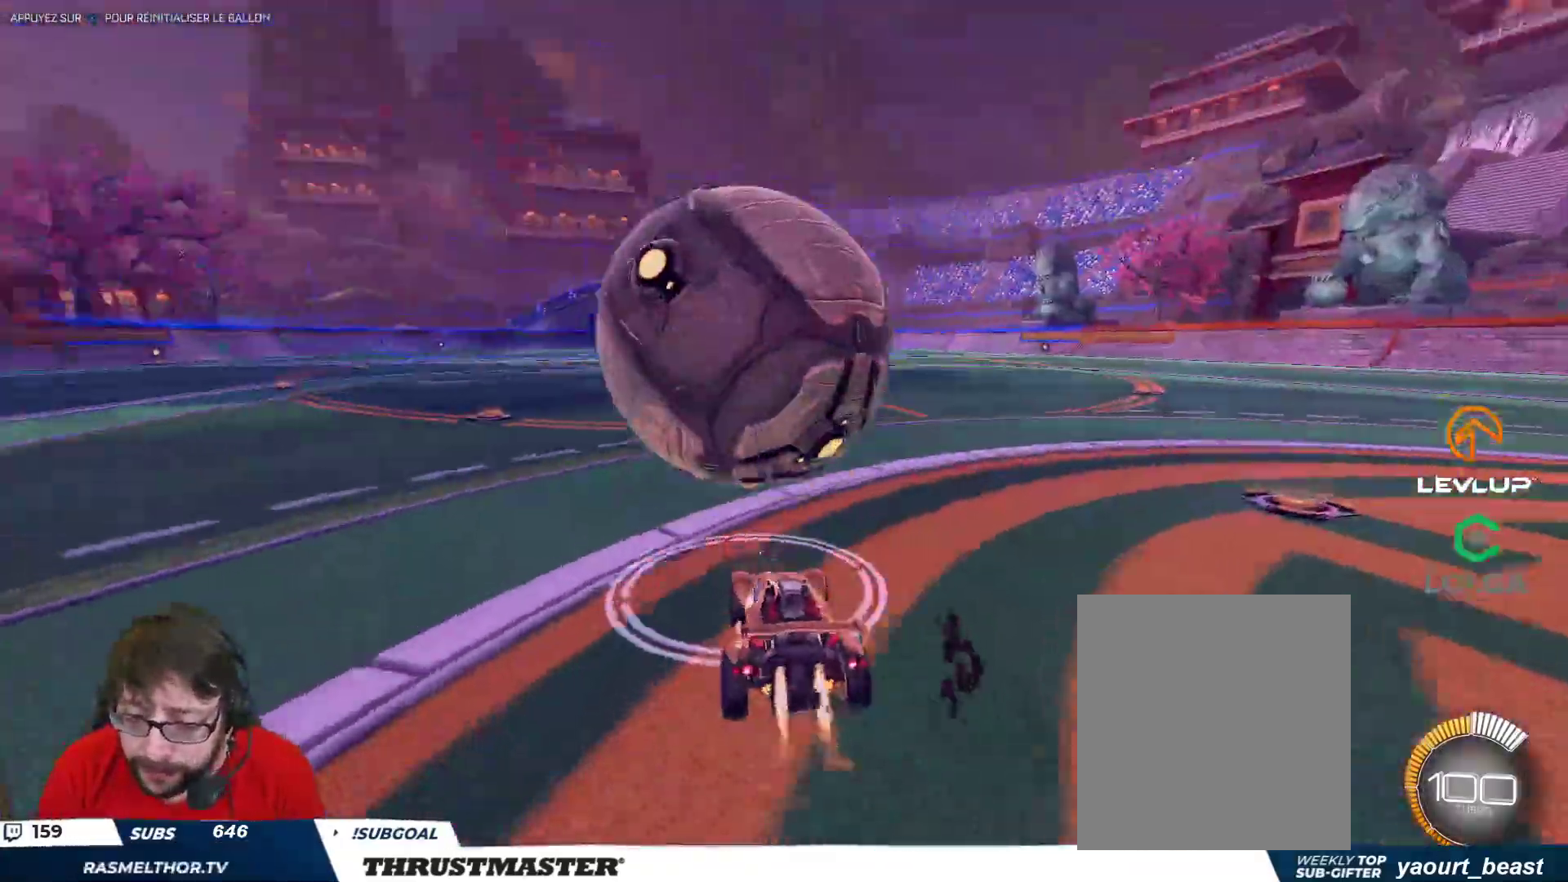
{"buttons": ["B", "R2"], "left_stick": "down", "right_stick": "center", "events": [[100, "left_stick", "right"], [167, "R2", "down"], [183, "B", "down"], [200, "A", "down"], [217, "left_stick", "center"], [267, "left_stick", "down-left"], [433, "A", "up"], [467, "left_stick", "down"]]}
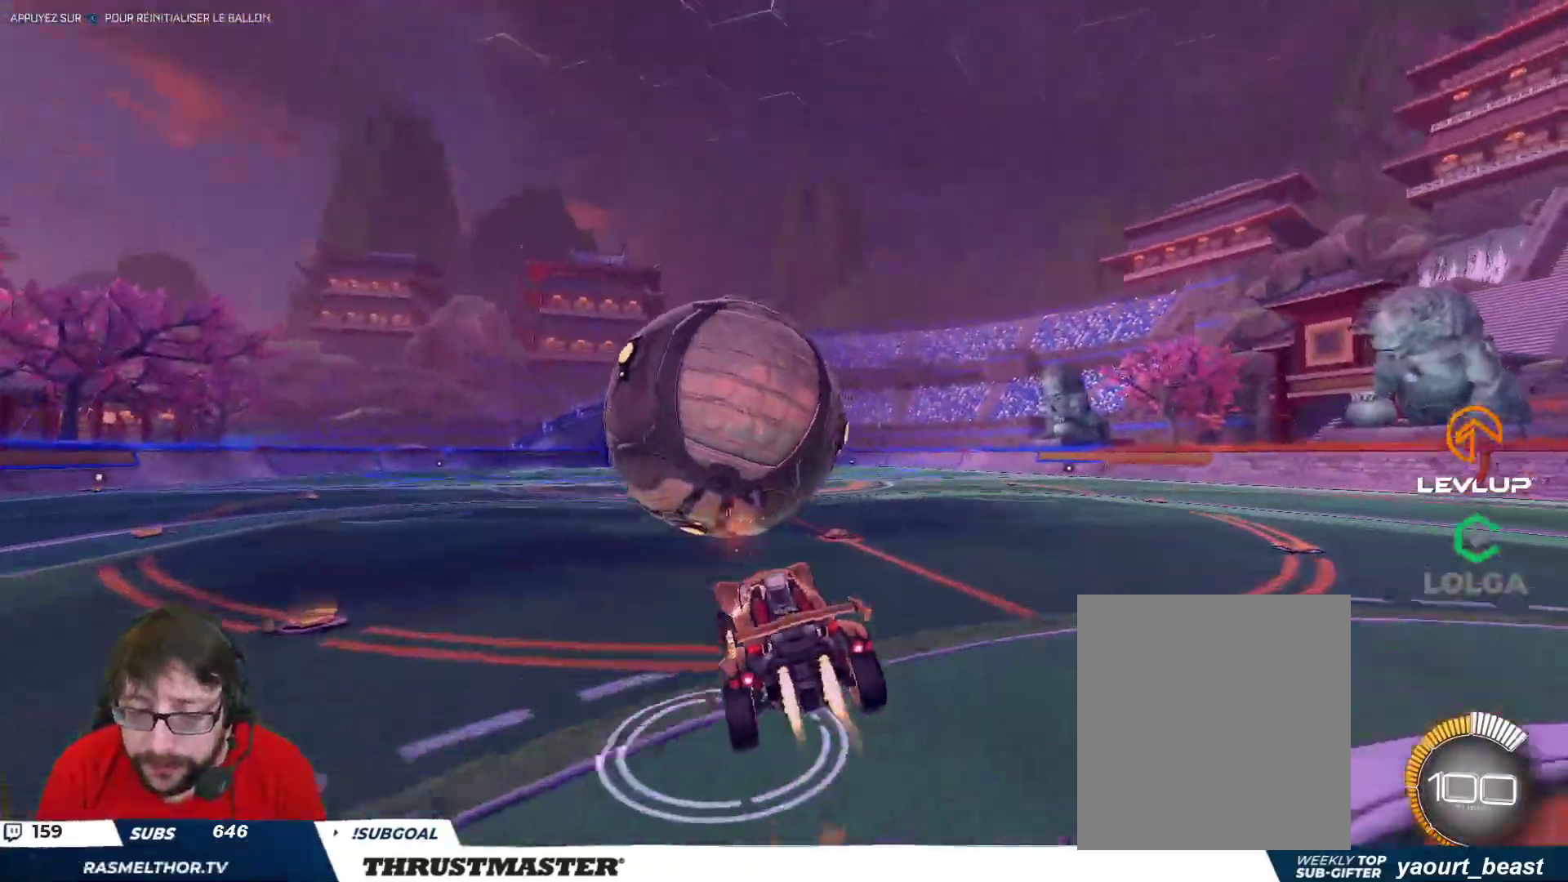
{"buttons": [], "left_stick": "down", "right_stick": "center", "events": [[283, "B", "up"], [317, "R2", "up"]]}
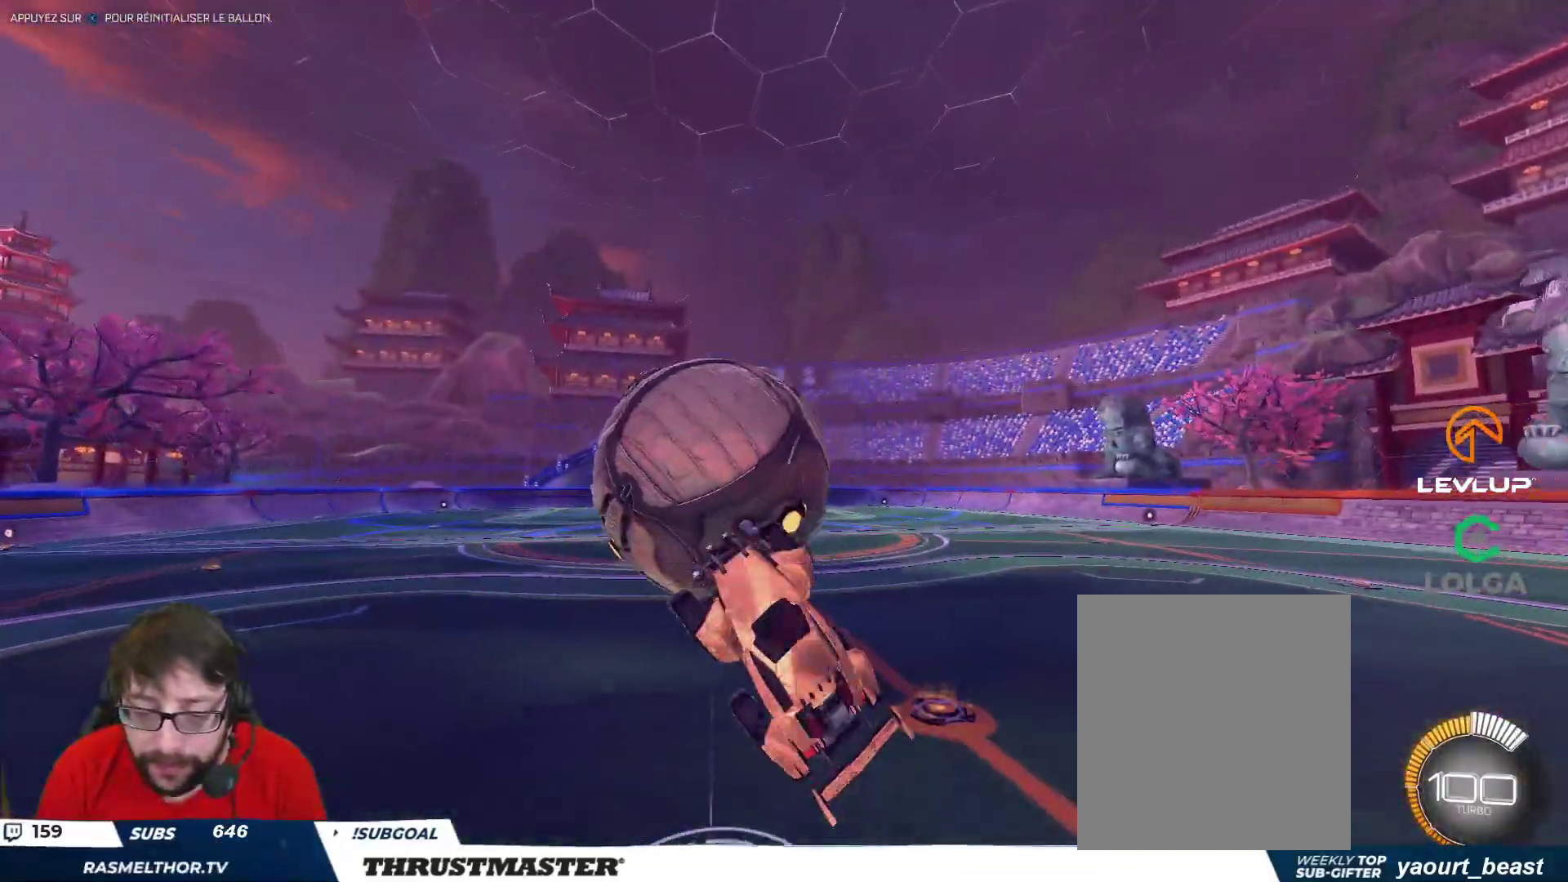
{"buttons": ["R2"], "left_stick": "down", "right_stick": "center", "events": [[333, "A", "down"], [333, "R2", "down"], [483, "A", "up"]]}
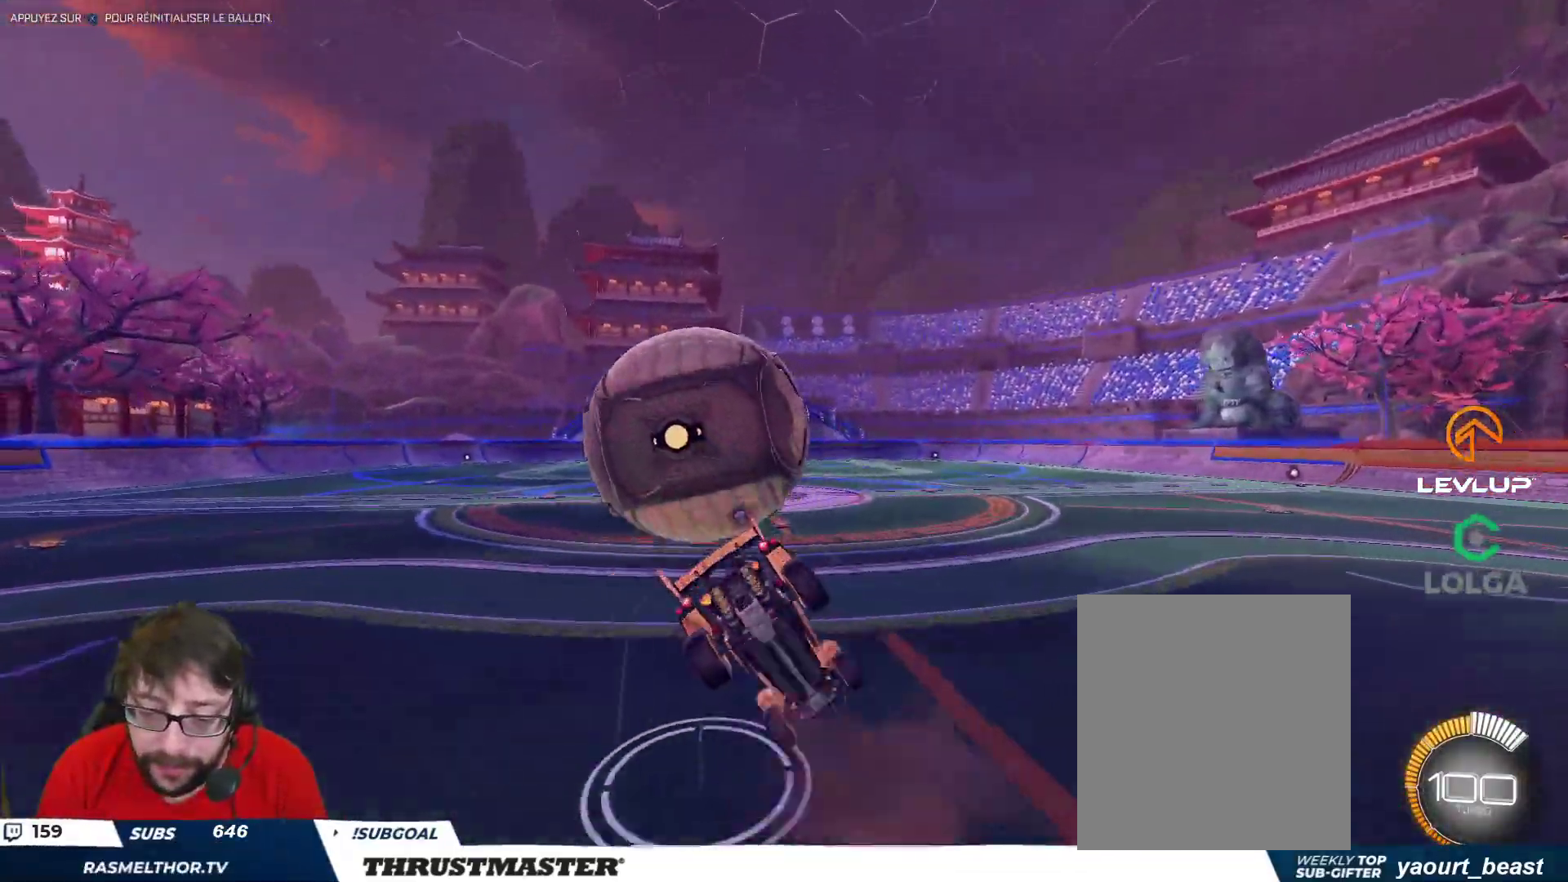
{"buttons": ["B", "L2", "R2"], "left_stick": "up-right", "right_stick": "center", "events": [[100, "B", "down"], [133, "L2", "down"], [150, "left_stick", "up-right"]]}
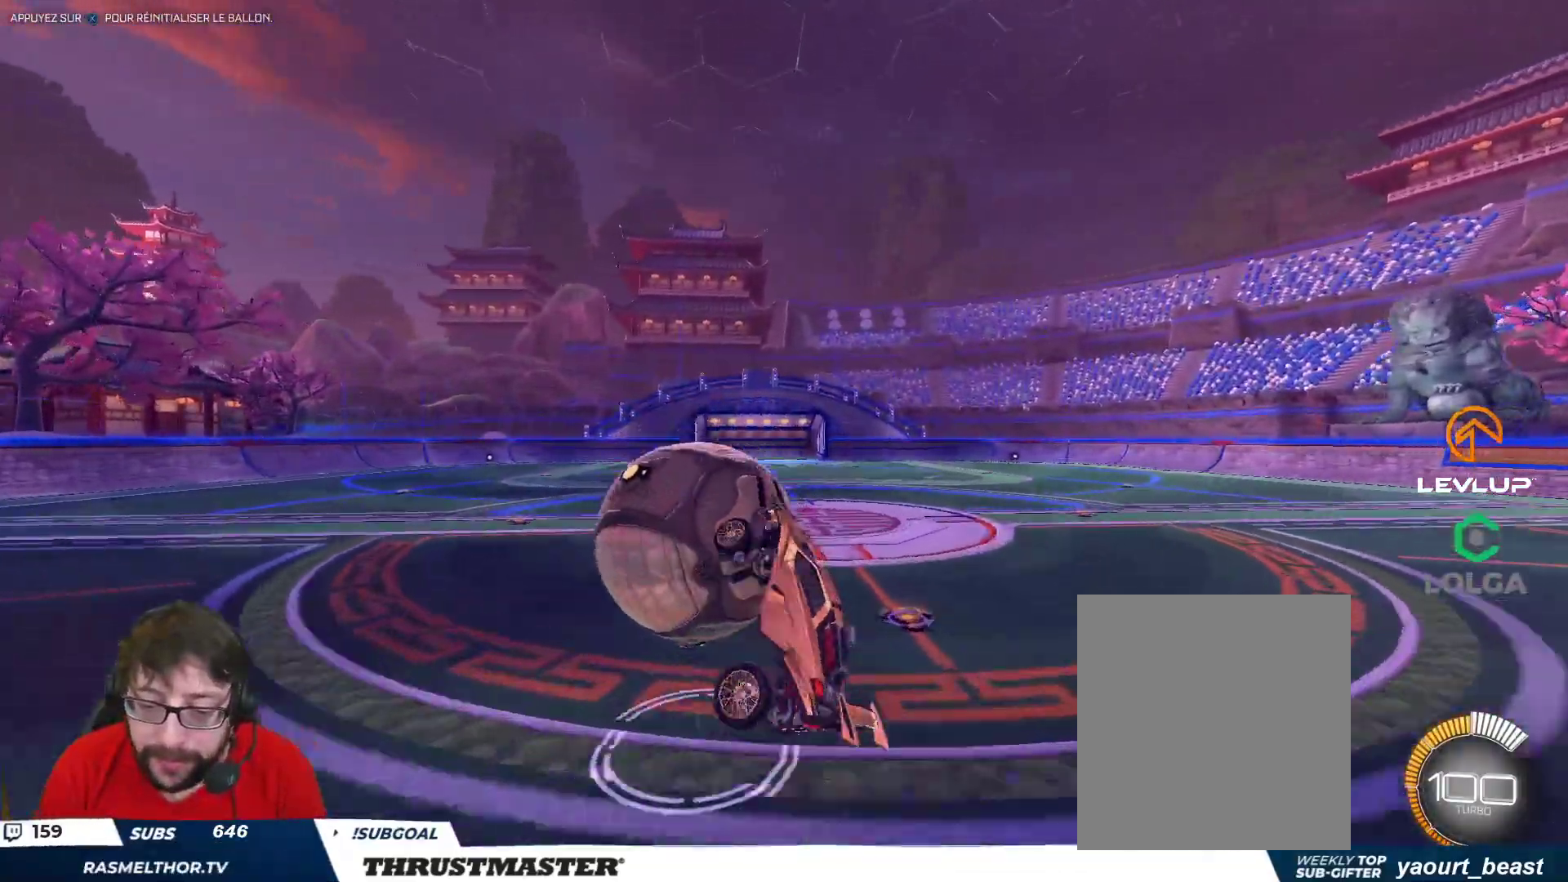
{"buttons": ["B", "L2"], "left_stick": "right", "right_stick": "center", "events": [[17, "B", "up"], [33, "R2", "up"], [167, "left_stick", "down-right"], [283, "L2", "up"], [367, "L2", "down"], [383, "B", "down"], [467, "left_stick", "right"]]}
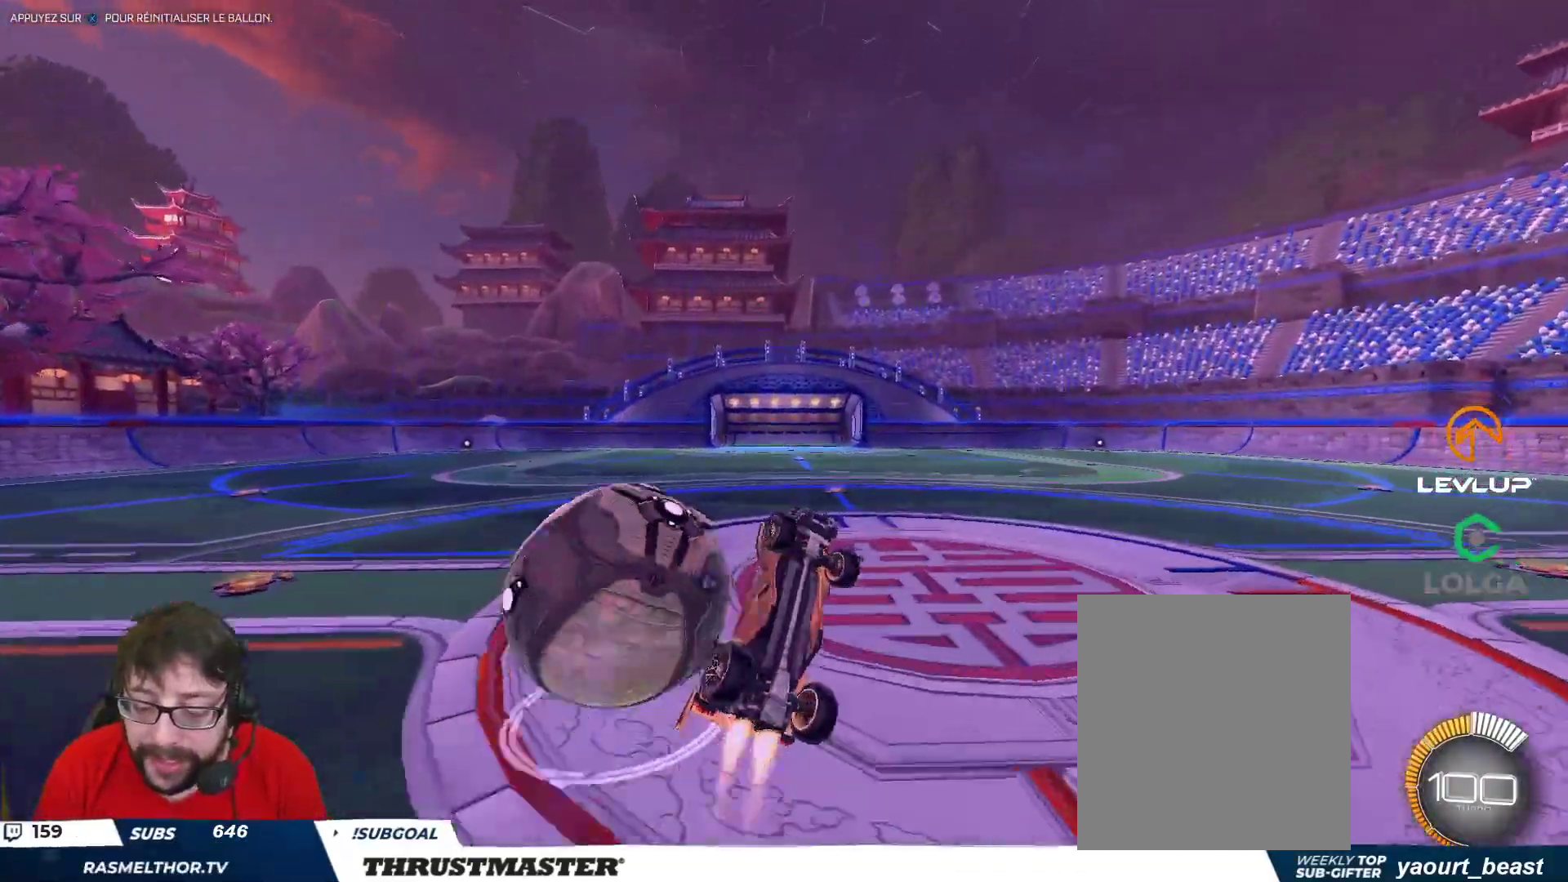
{"buttons": [], "left_stick": "center", "right_stick": "center", "events": [[50, "B", "up"], [283, "L2", "up"], [300, "left_stick", "center"]]}
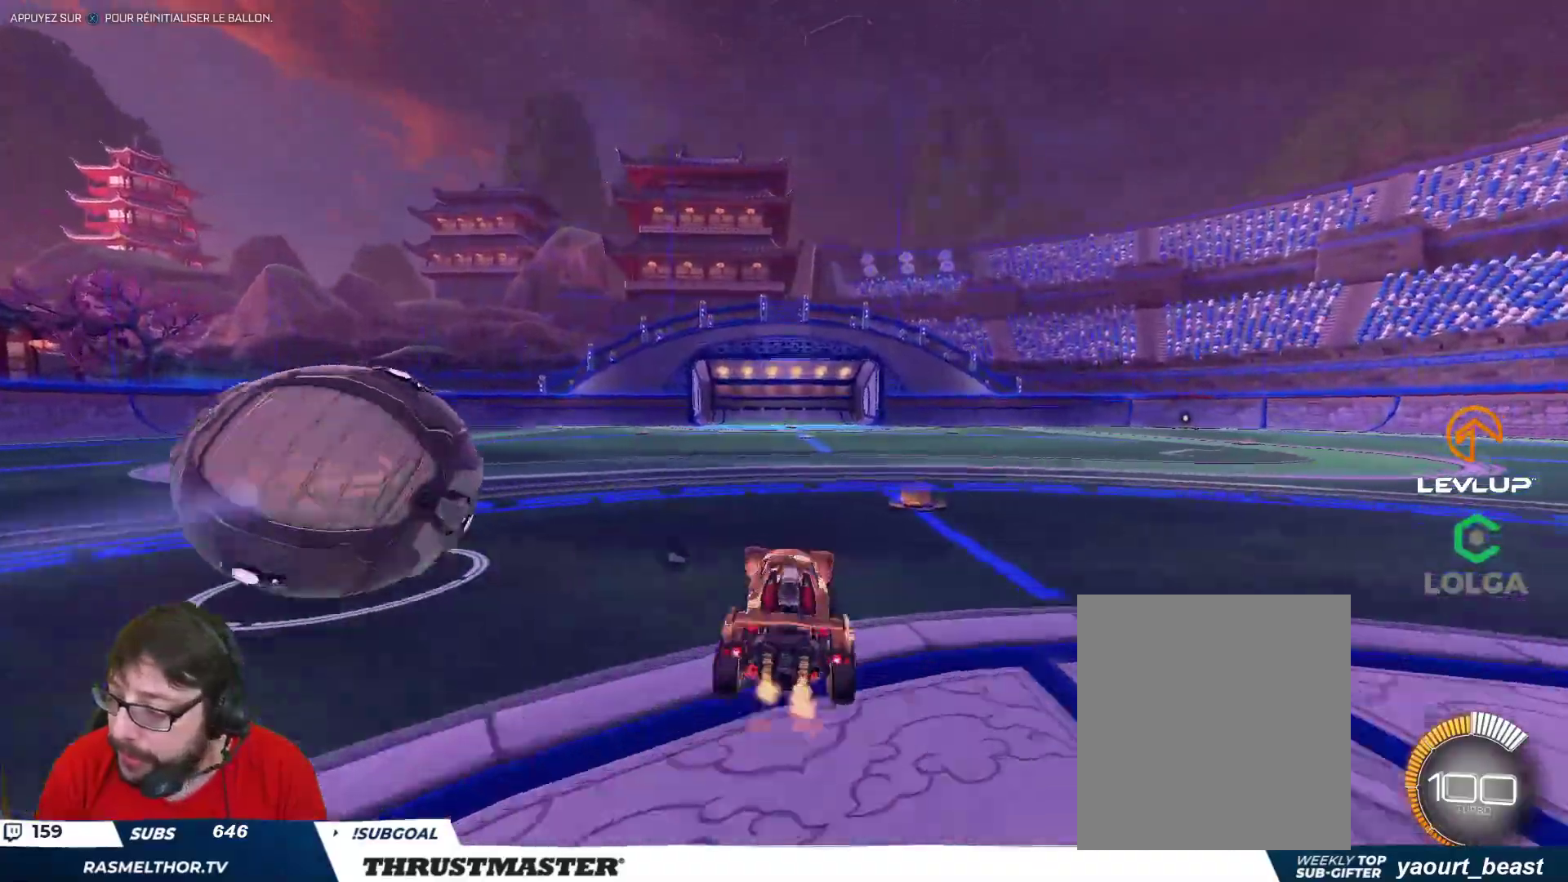
{"buttons": ["B", "R2"], "left_stick": "up", "right_stick": "center", "events": [[100, "B", "down"], [150, "R2", "down"], [267, "left_stick", "up-left"], [283, "R2", "up"], [333, "R2", "down"], [433, "R2", "up"], [433, "left_stick", "up"], [467, "R2", "down"]]}
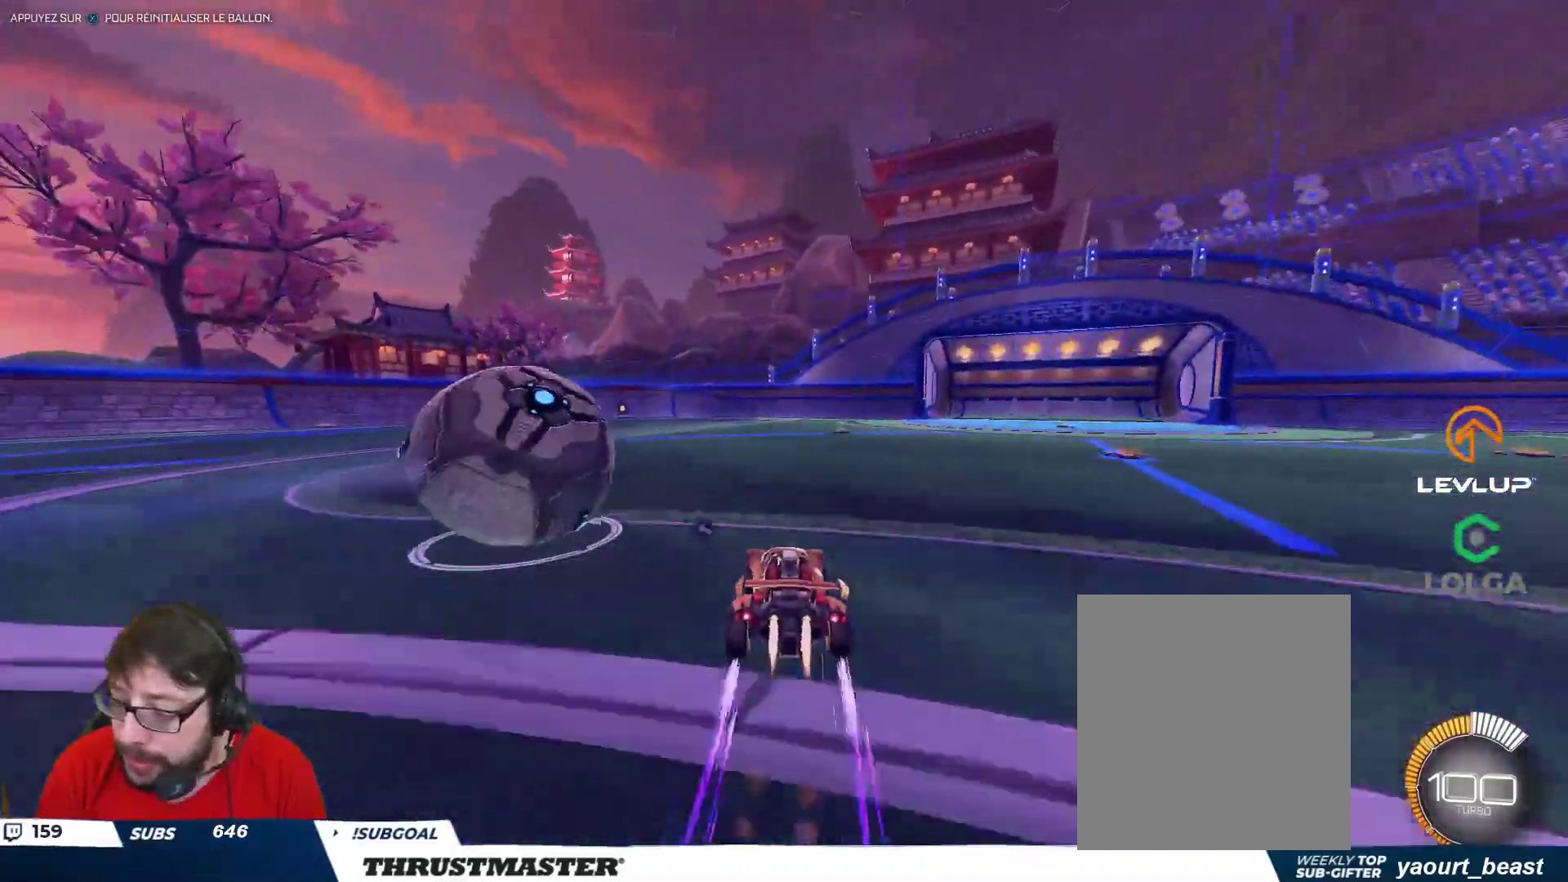
{"buttons": [], "left_stick": "center", "right_stick": "center", "events": [[167, "left_stick", "up-left"], [217, "B", "up"], [233, "R2", "up"], [367, "left_stick", "center"]]}
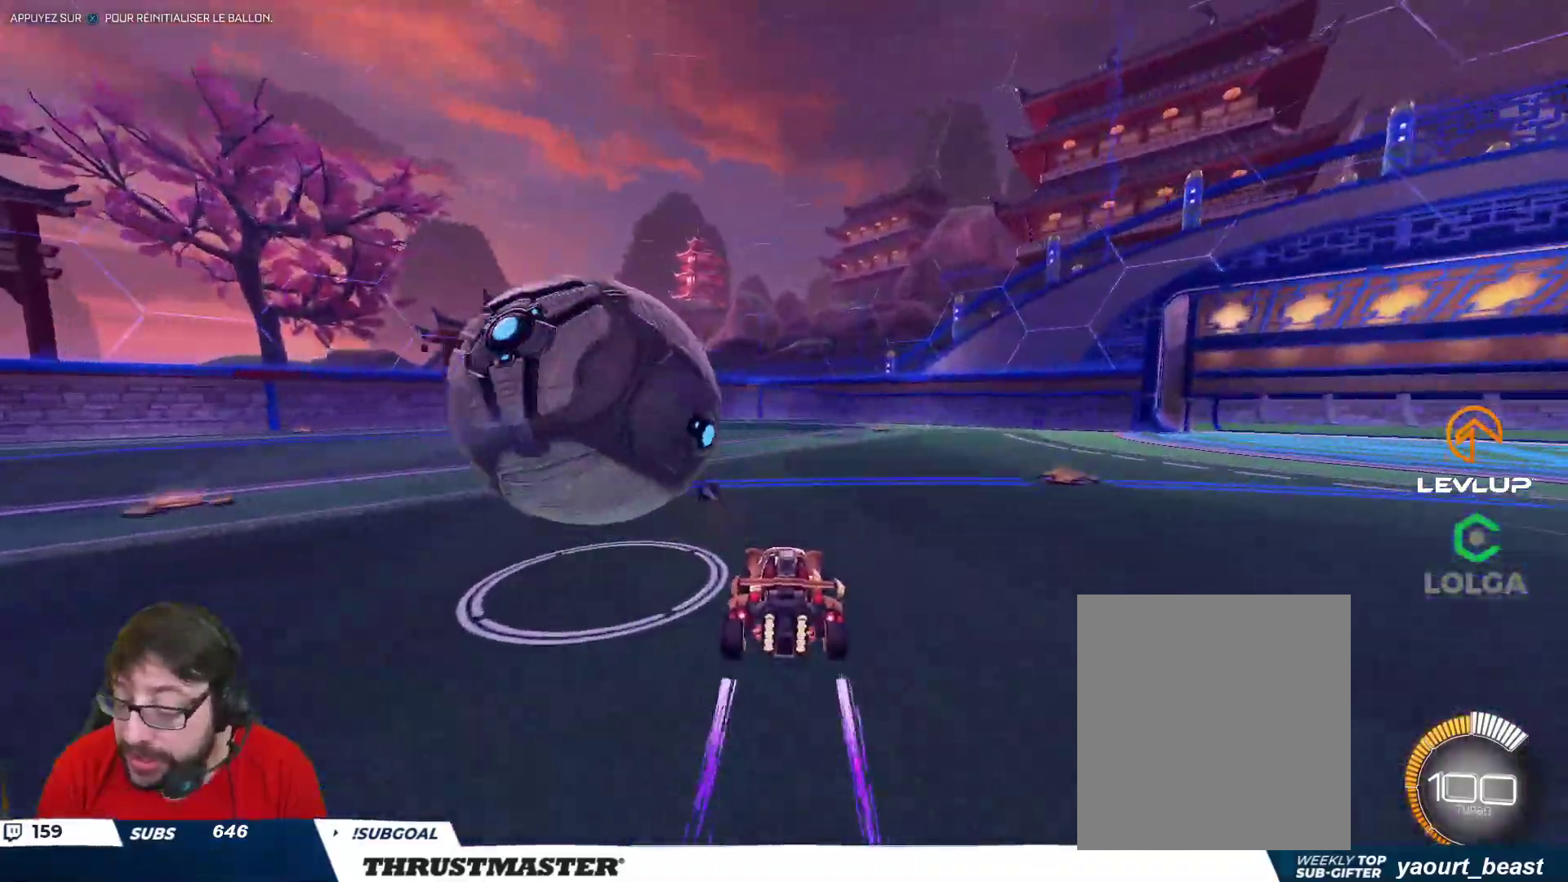
{"buttons": ["R2"], "left_stick": "center", "right_stick": "center", "events": [[283, "R2", "down"], [367, "B", "down"], [367, "Y", "down"], [433, "B", "up"], [467, "Y", "up"]]}
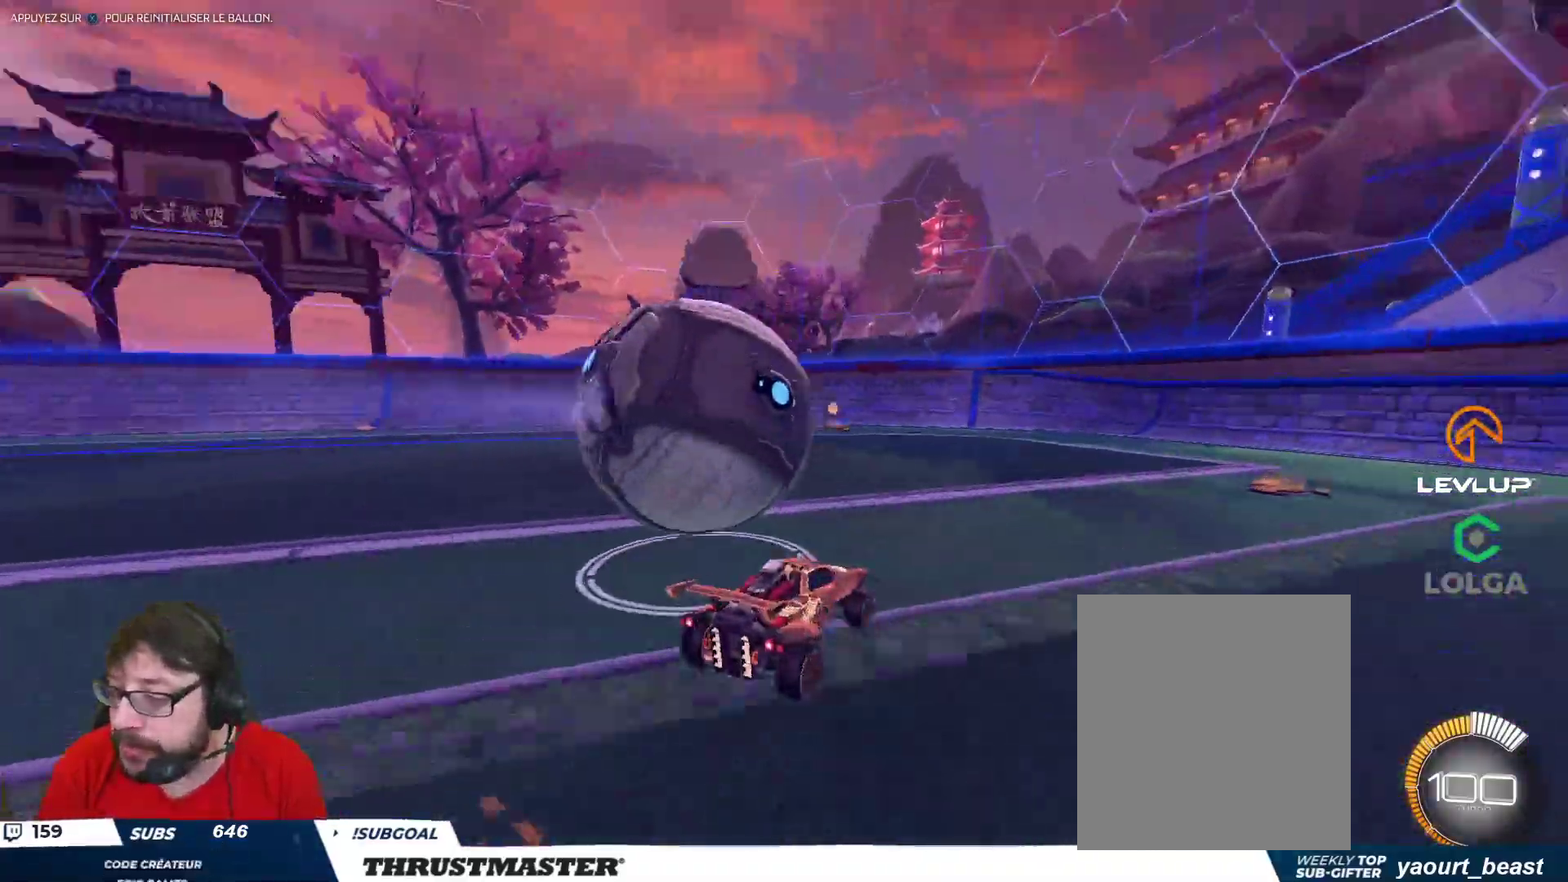
{"buttons": [], "left_stick": "center", "right_stick": "center", "events": [[67, "R2", "up"]]}
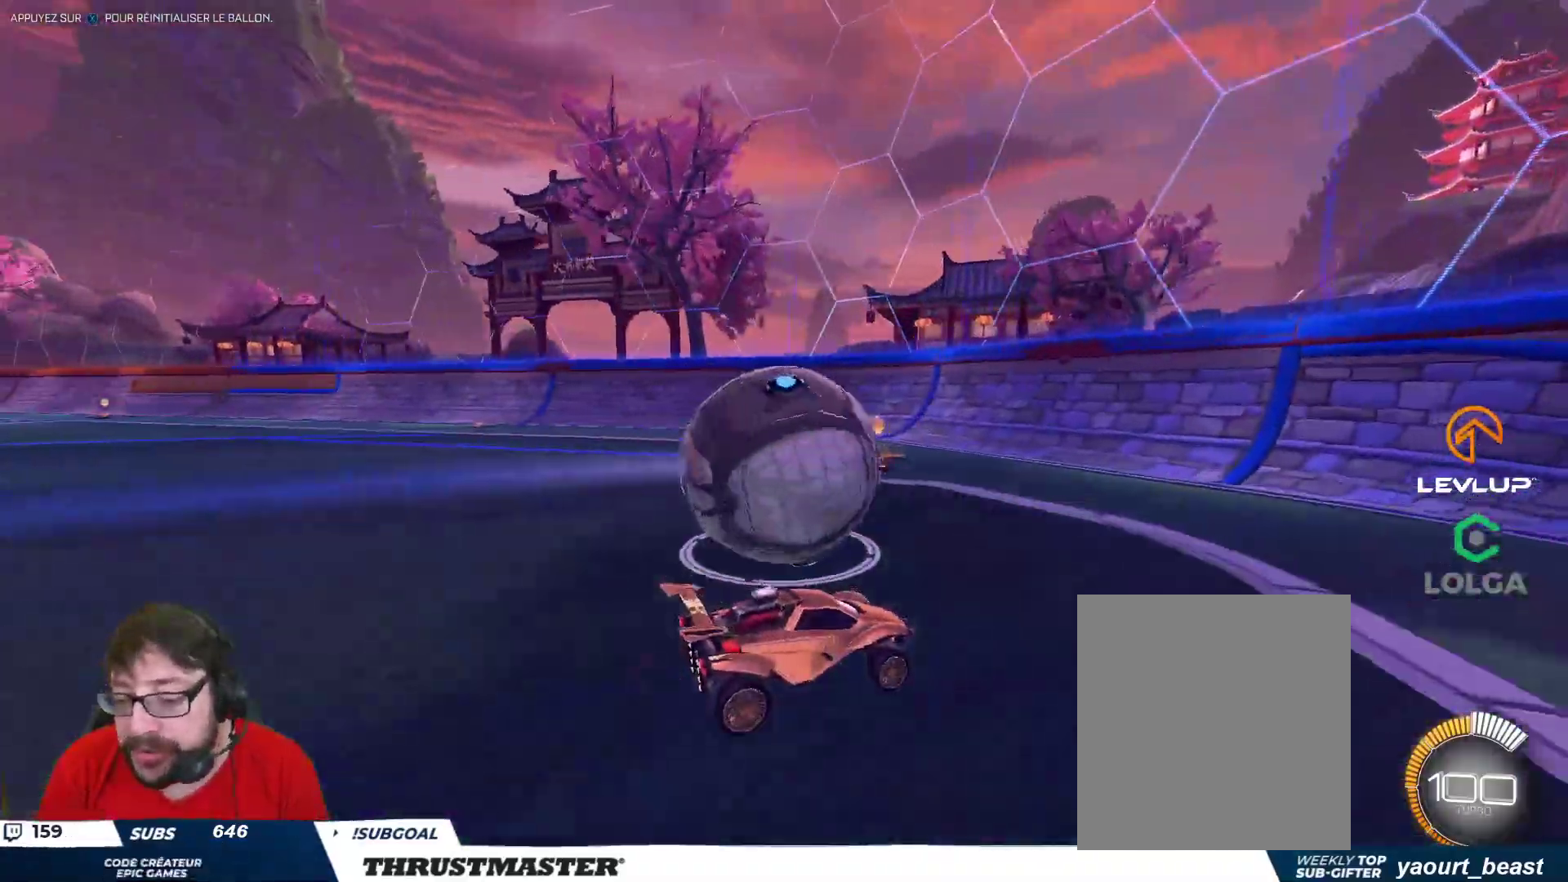
{"buttons": ["R2"], "left_stick": "center", "right_stick": "center", "events": [[33, "left_stick", "left"], [150, "left_stick", "center"], [400, "R2", "down"]]}
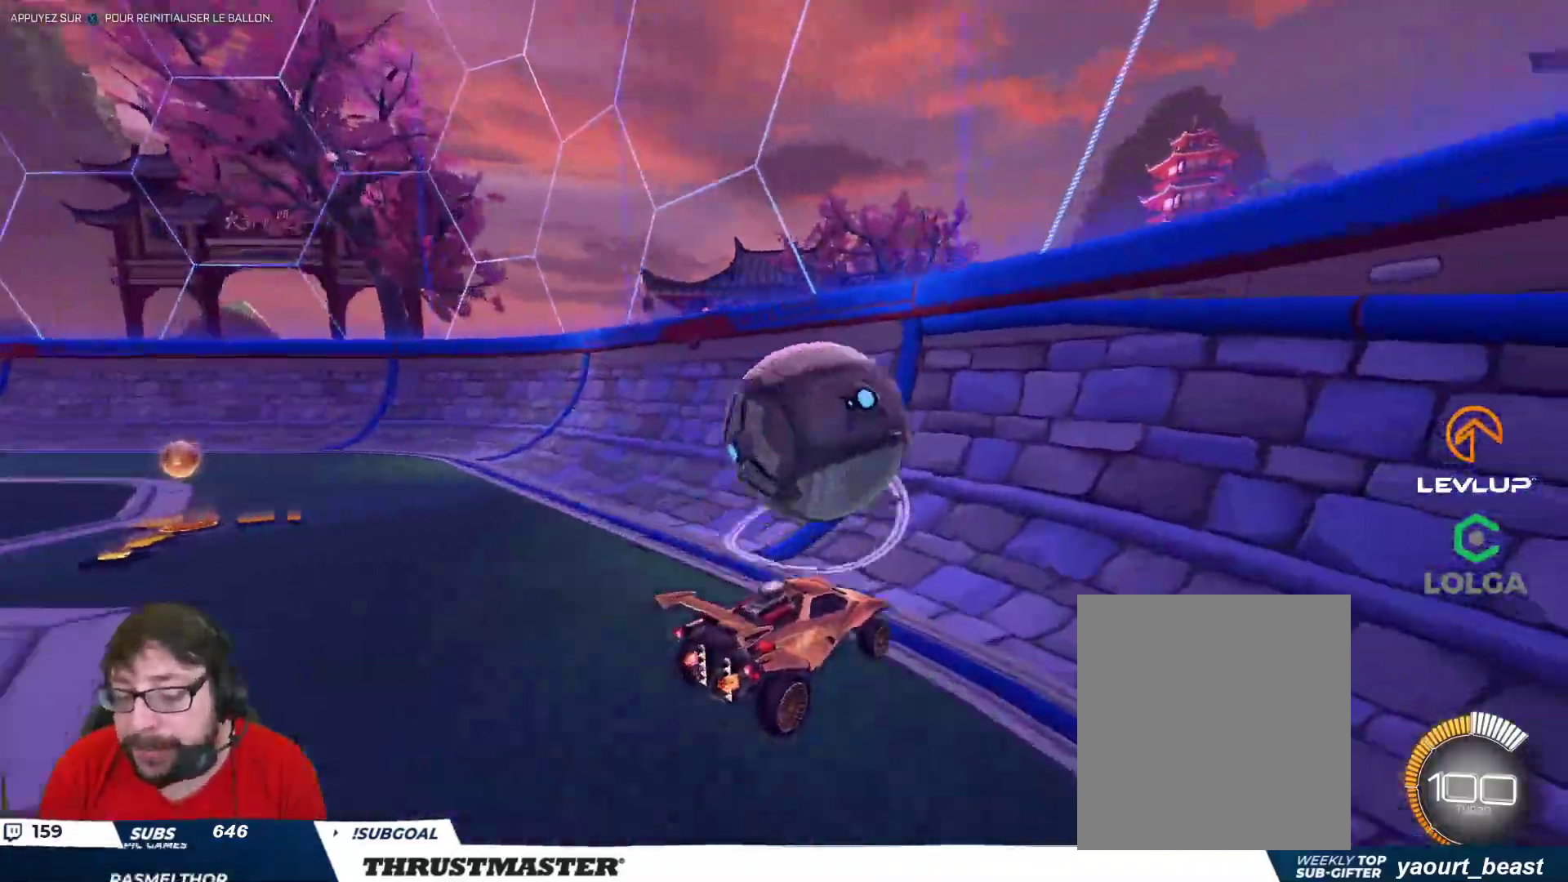
{"buttons": ["R2"], "left_stick": "left", "right_stick": "center", "events": [[450, "left_stick", "left"]]}
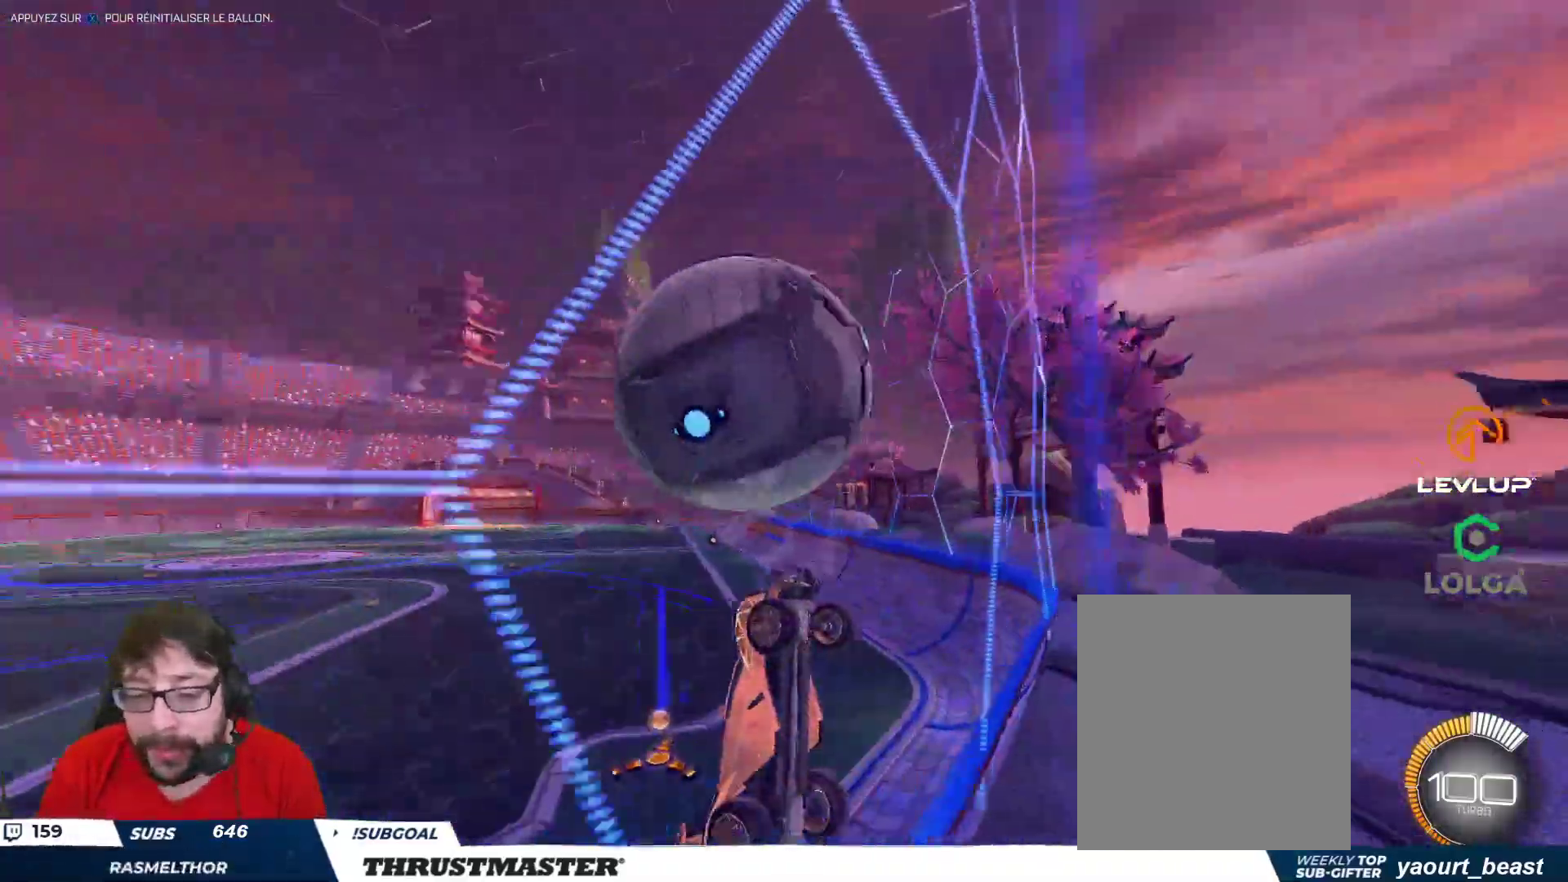
{"buttons": ["L2", "R2"], "left_stick": "down-right", "right_stick": "center", "events": [[33, "A", "down"], [33, "B", "down"], [133, "left_stick", "down"], [167, "A", "up"], [183, "B", "up"], [200, "L2", "down"], [200, "left_stick", "right"], [367, "B", "down"], [383, "Y", "down"], [383, "left_stick", "down-right"], [433, "B", "up"], [450, "Y", "up"]]}
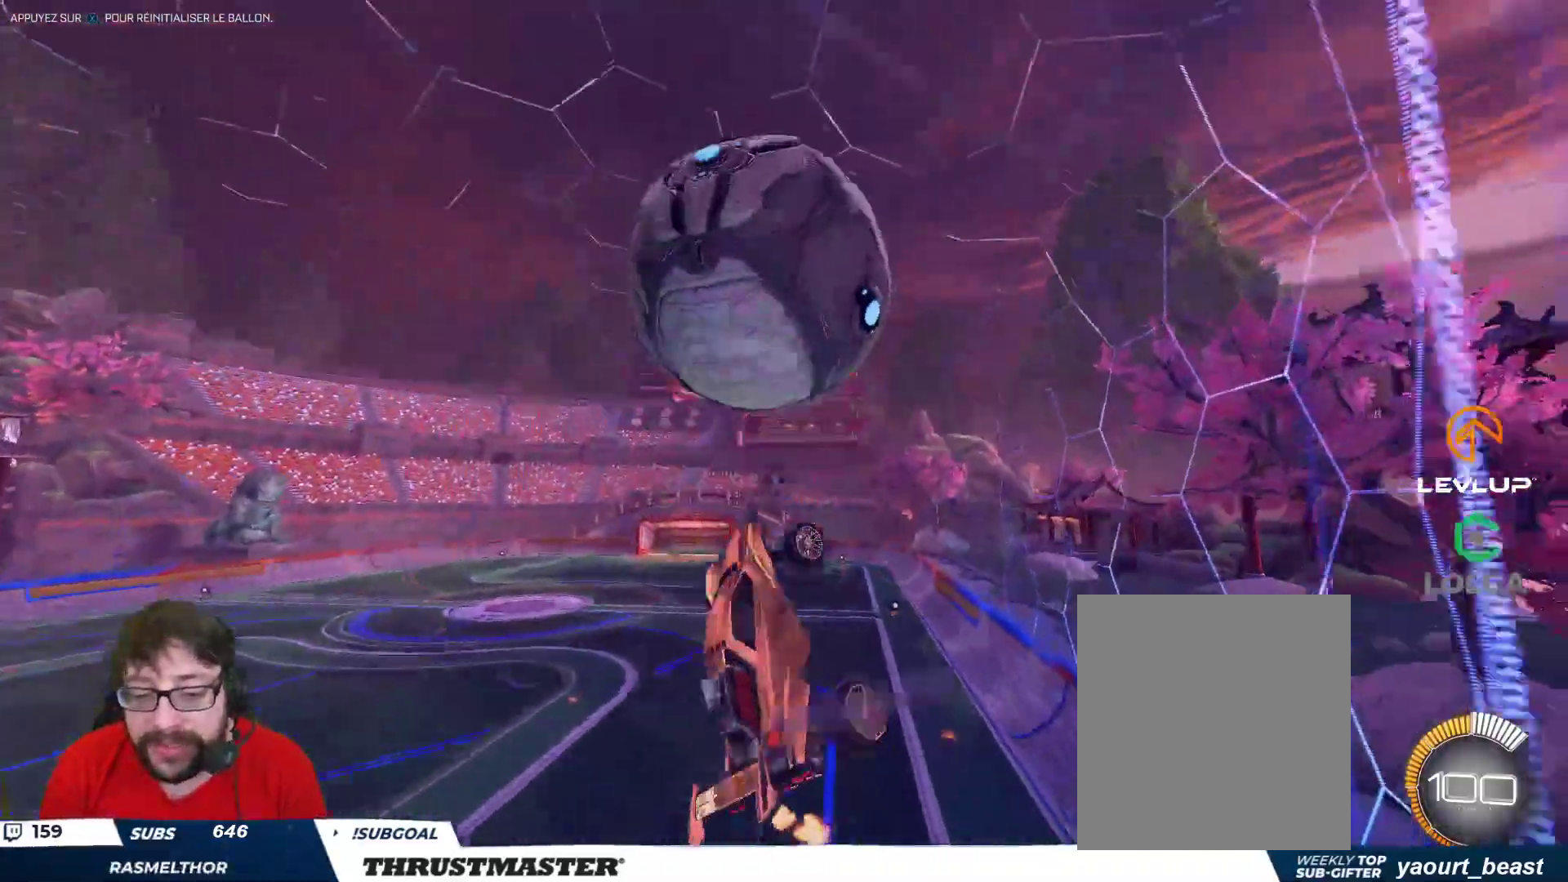
{"buttons": ["L2", "R2"], "left_stick": "down-right", "right_stick": "center", "events": [[183, "B", "down"], [217, "left_stick", "right"], [333, "B", "up"], [367, "left_stick", "down-right"]]}
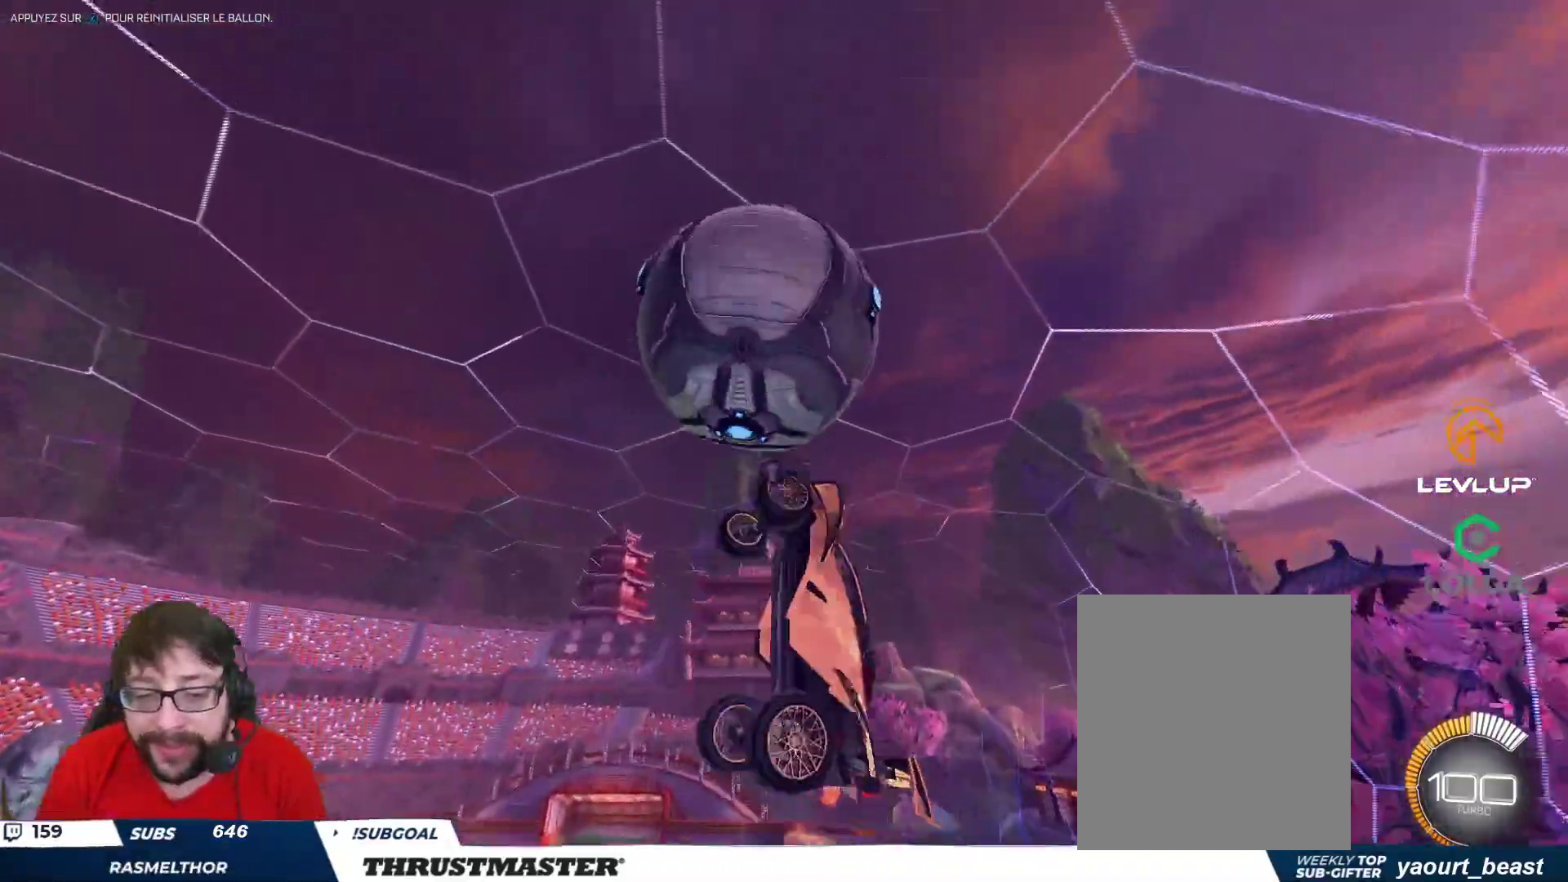
{"buttons": ["B", "L2", "R2"], "left_stick": "right", "right_stick": "center", "events": [[33, "left_stick", "right"], [83, "B", "down"]]}
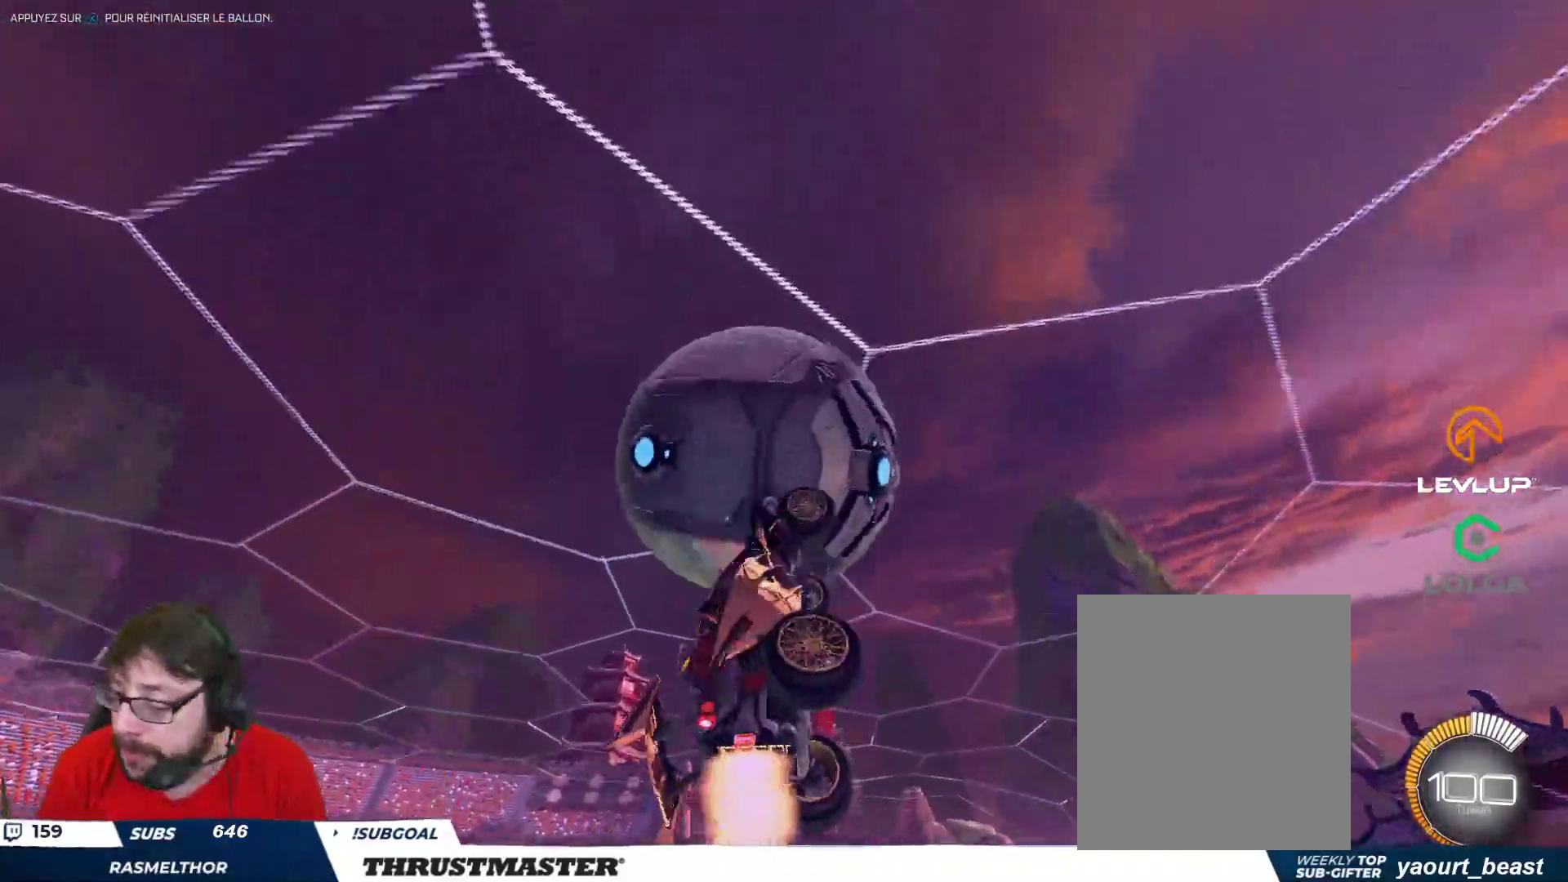
{"buttons": ["L2"], "left_stick": "right", "right_stick": "center", "events": [[383, "B", "up"], [383, "R2", "up"]]}
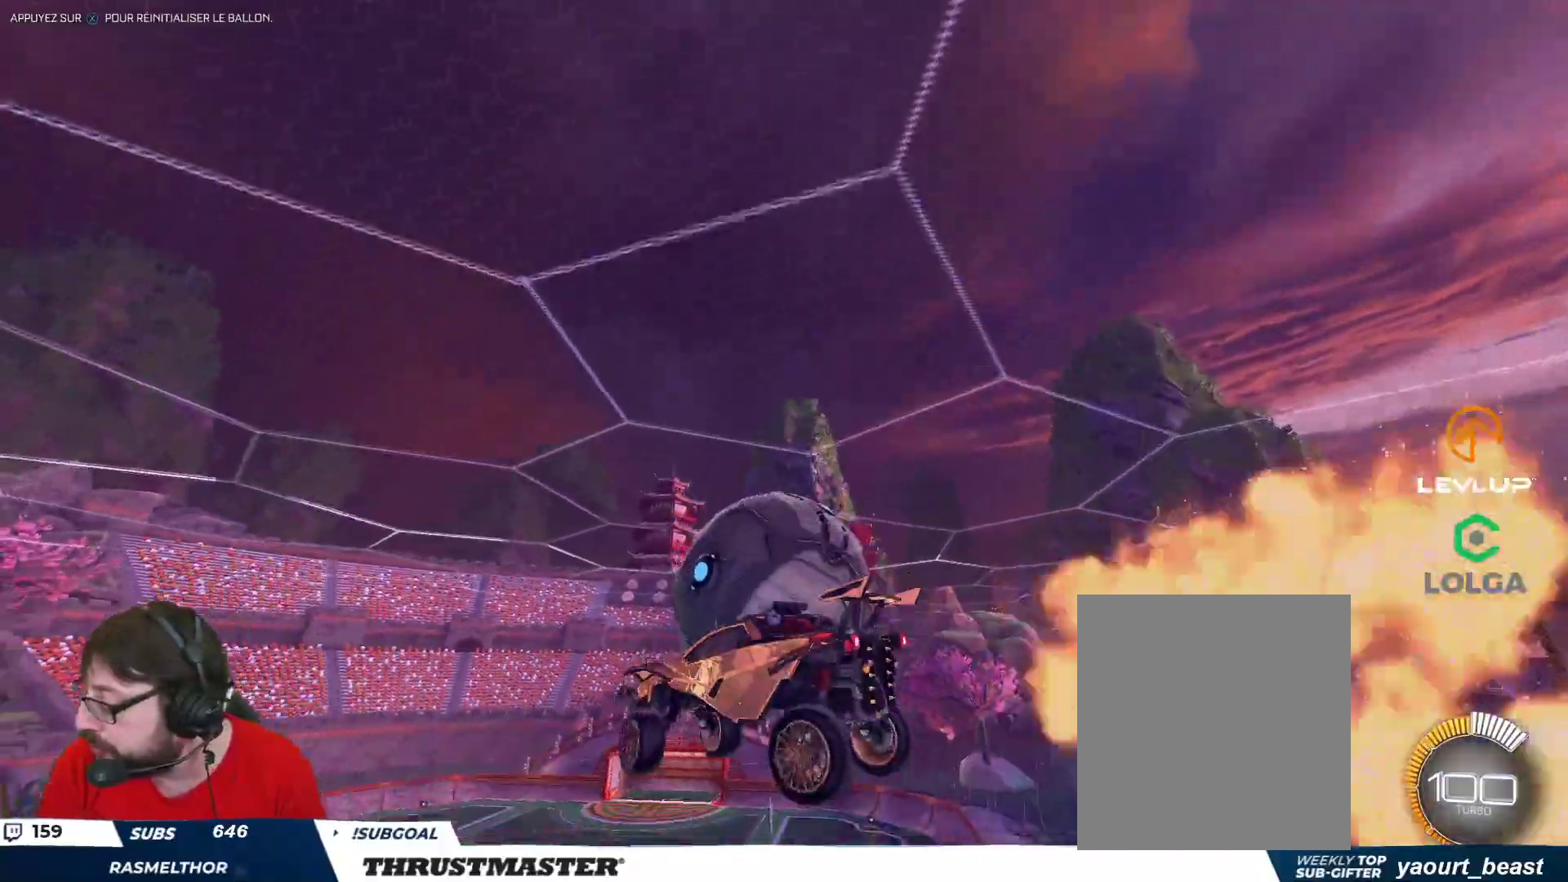
{"buttons": ["L2"], "left_stick": "right", "right_stick": "center", "events": [[17, "left_stick", "down-right"], [300, "left_stick", "right"]]}
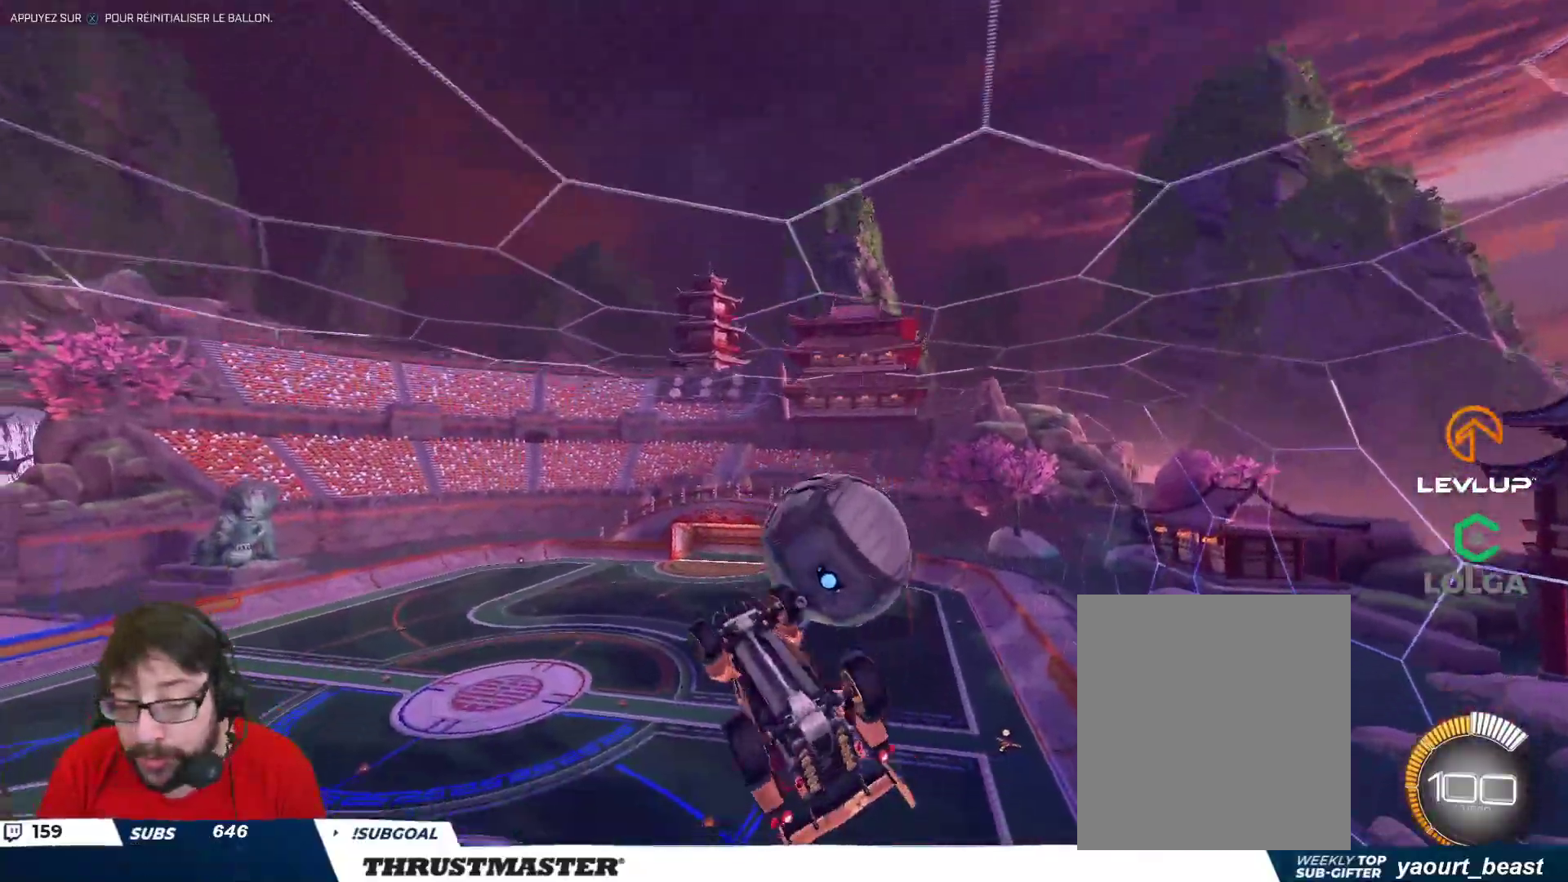
{"buttons": ["L2"], "left_stick": "right", "right_stick": "center", "events": []}
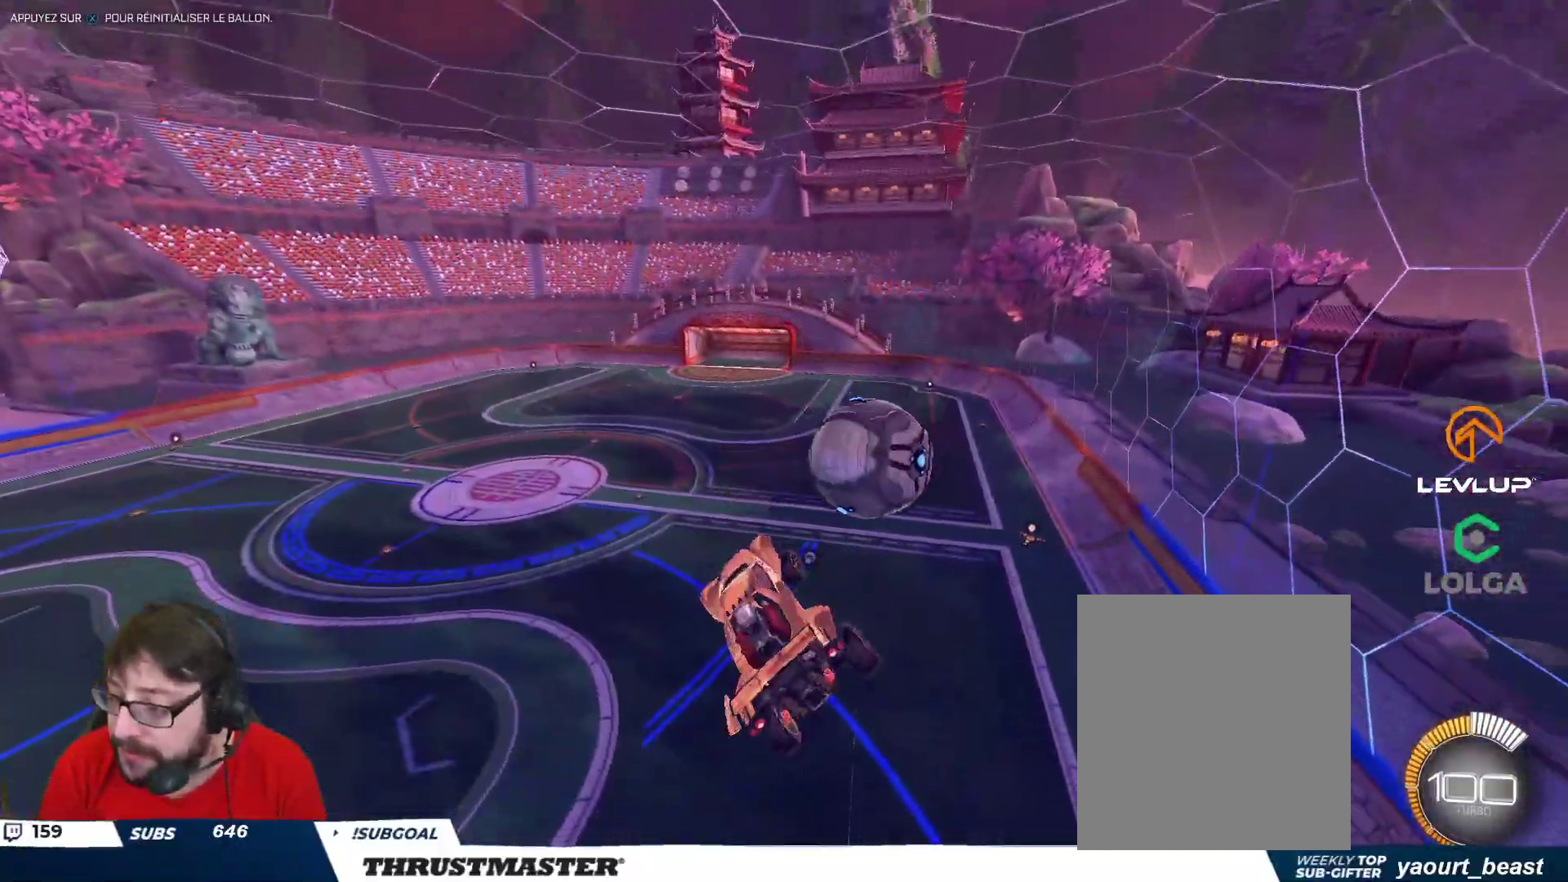
{"buttons": [], "left_stick": "center", "right_stick": "center", "events": [[33, "L2", "up"], [83, "left_stick", "center"]]}